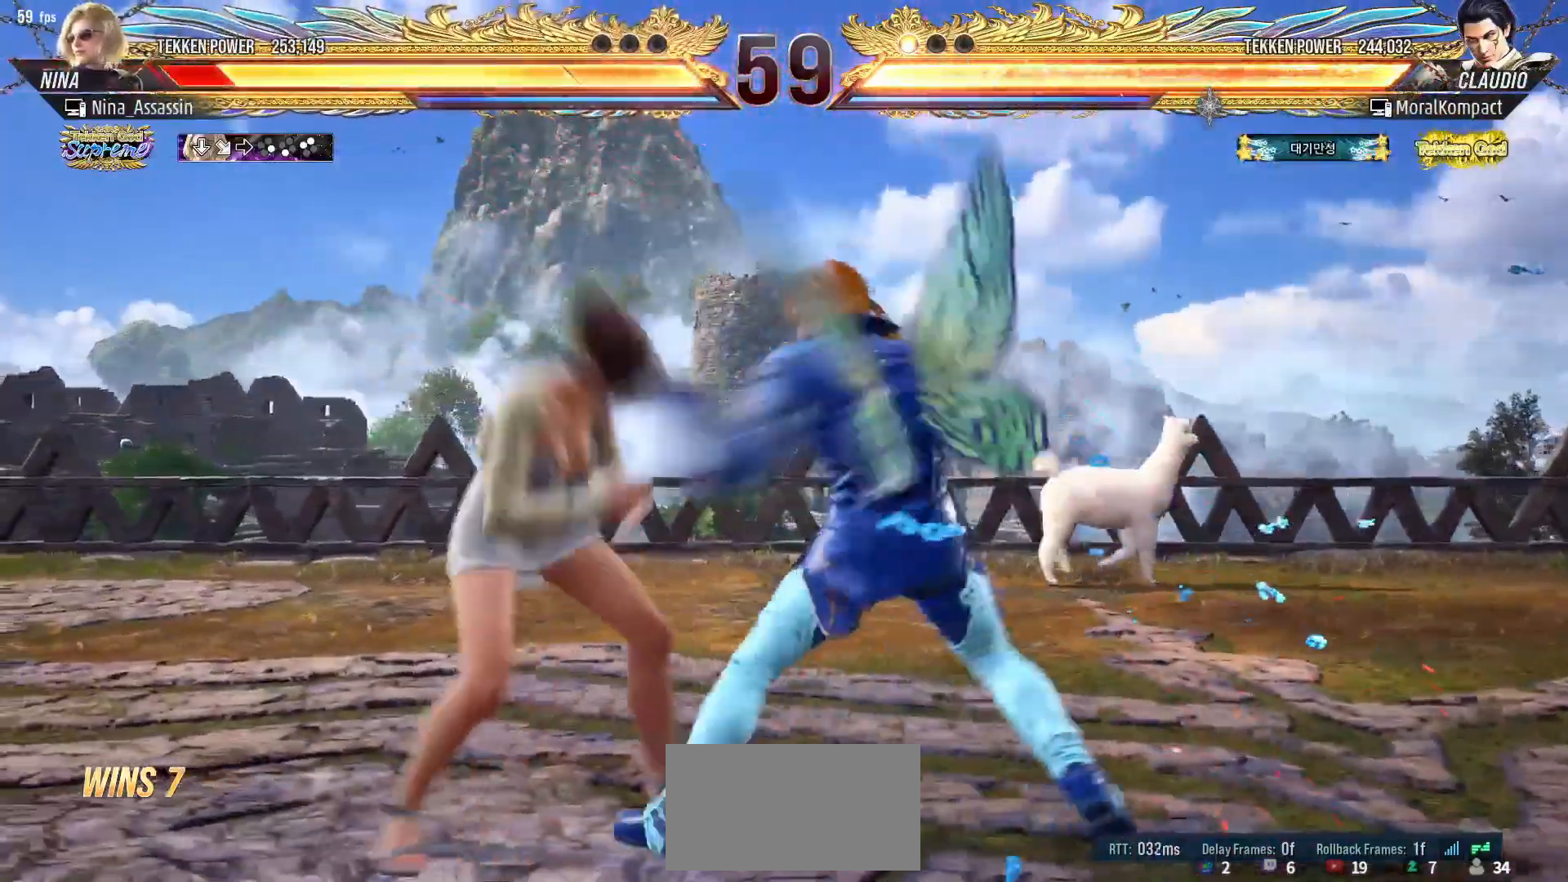
Gameplay with a controller (arcade stick); each line is a JSON object with the inputs held at the frame after it. "events" lists button and stick changes between this image and that frame as [ms after this image, input, new state], when the widget could be followed in between. Not read: L3 R3.
{"buttons": [], "left_stick": "down-left", "events": [[17, "left_stick", "left"], [500, "left_stick", "down-left"]]}
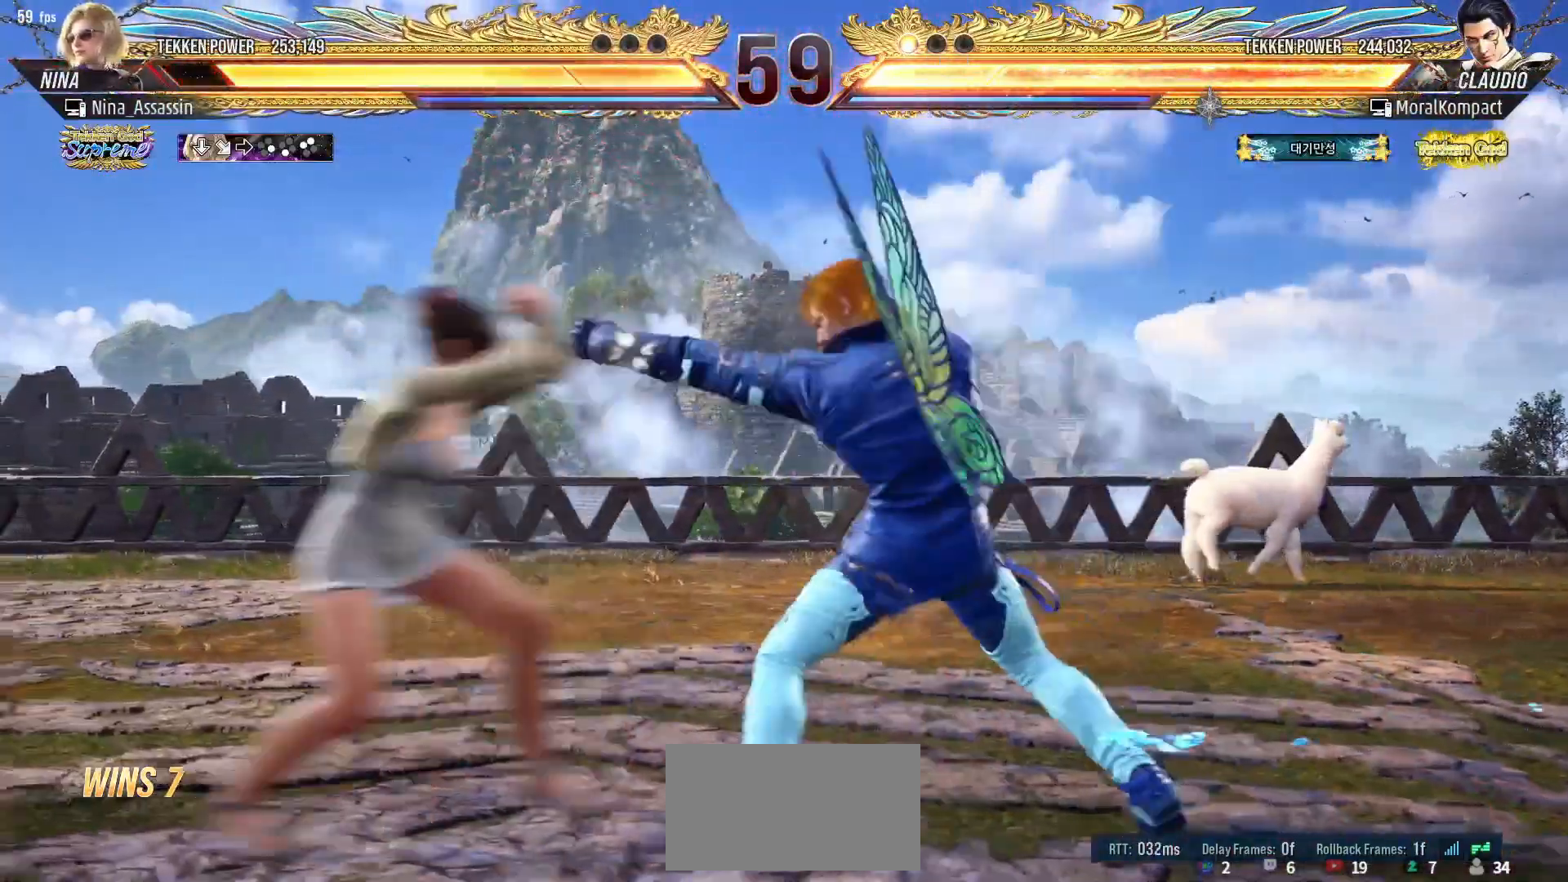
{"buttons": [], "left_stick": "left", "events": [[400, "left_stick", "center"], [450, "left_stick", "left"]]}
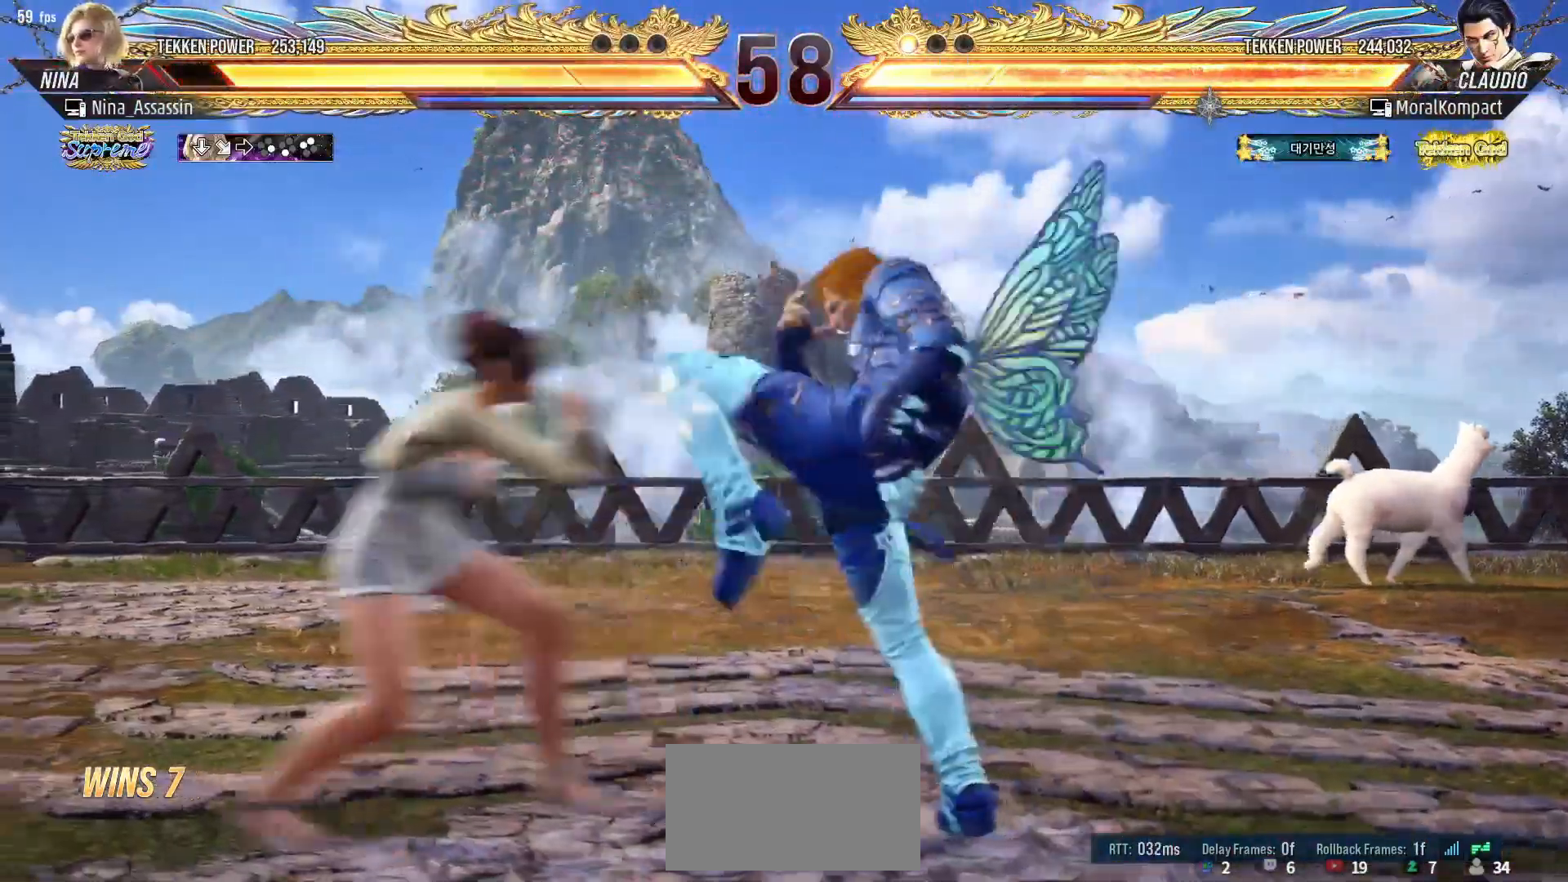
{"buttons": [], "left_stick": "left", "events": [[250, "left_stick", "down"], [300, "left_stick", "center"], [417, "left_stick", "left"]]}
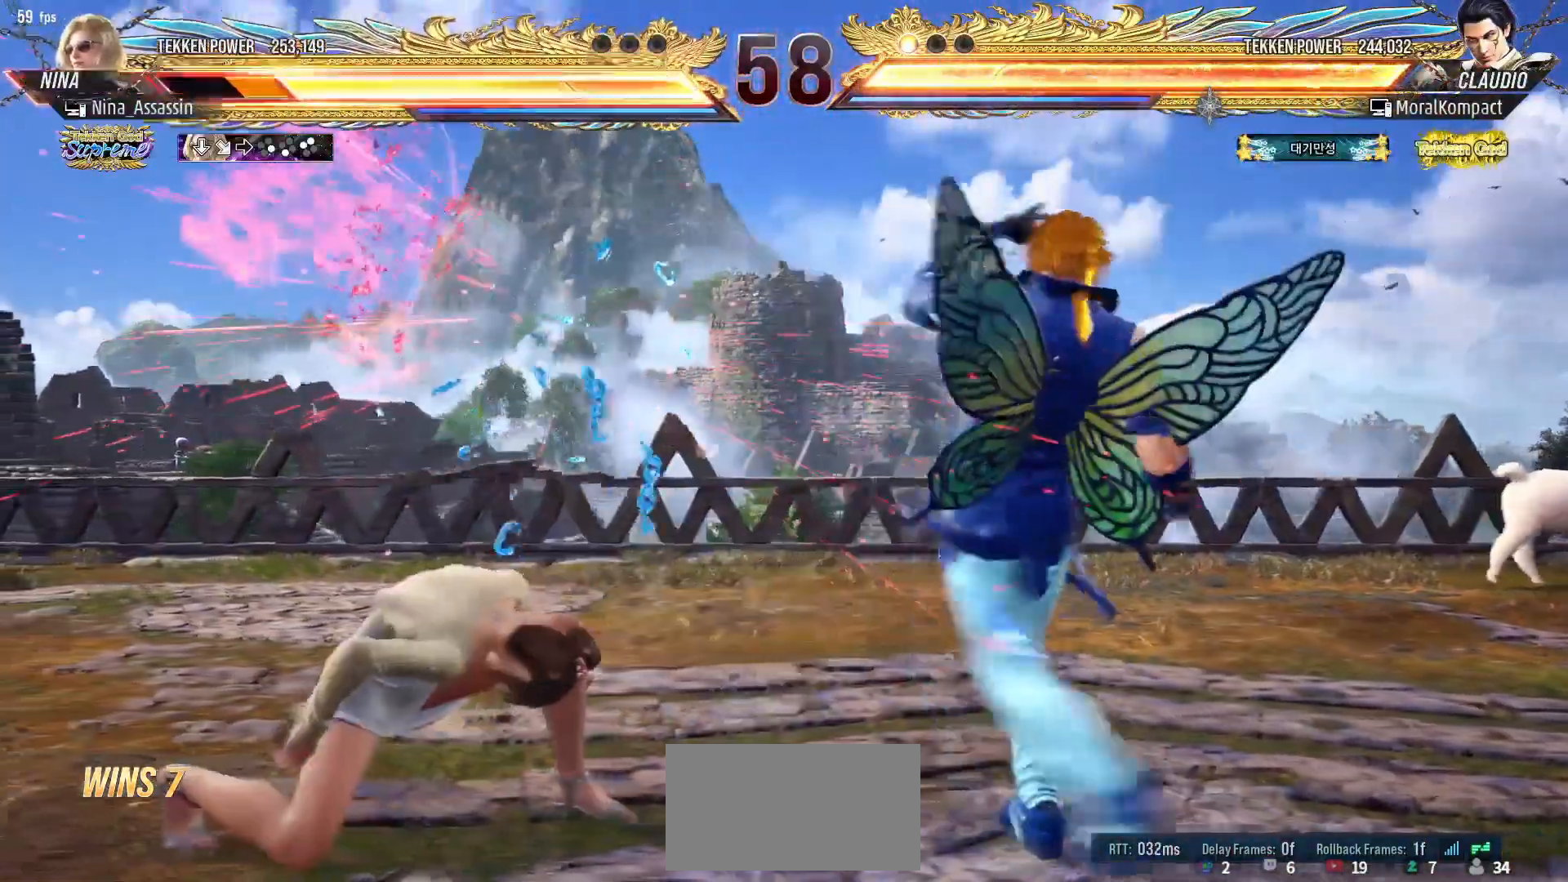
{"buttons": [], "left_stick": "center", "events": [[233, "left_stick", "center"], [383, "left_stick", "up"], [433, "left_stick", "center"]]}
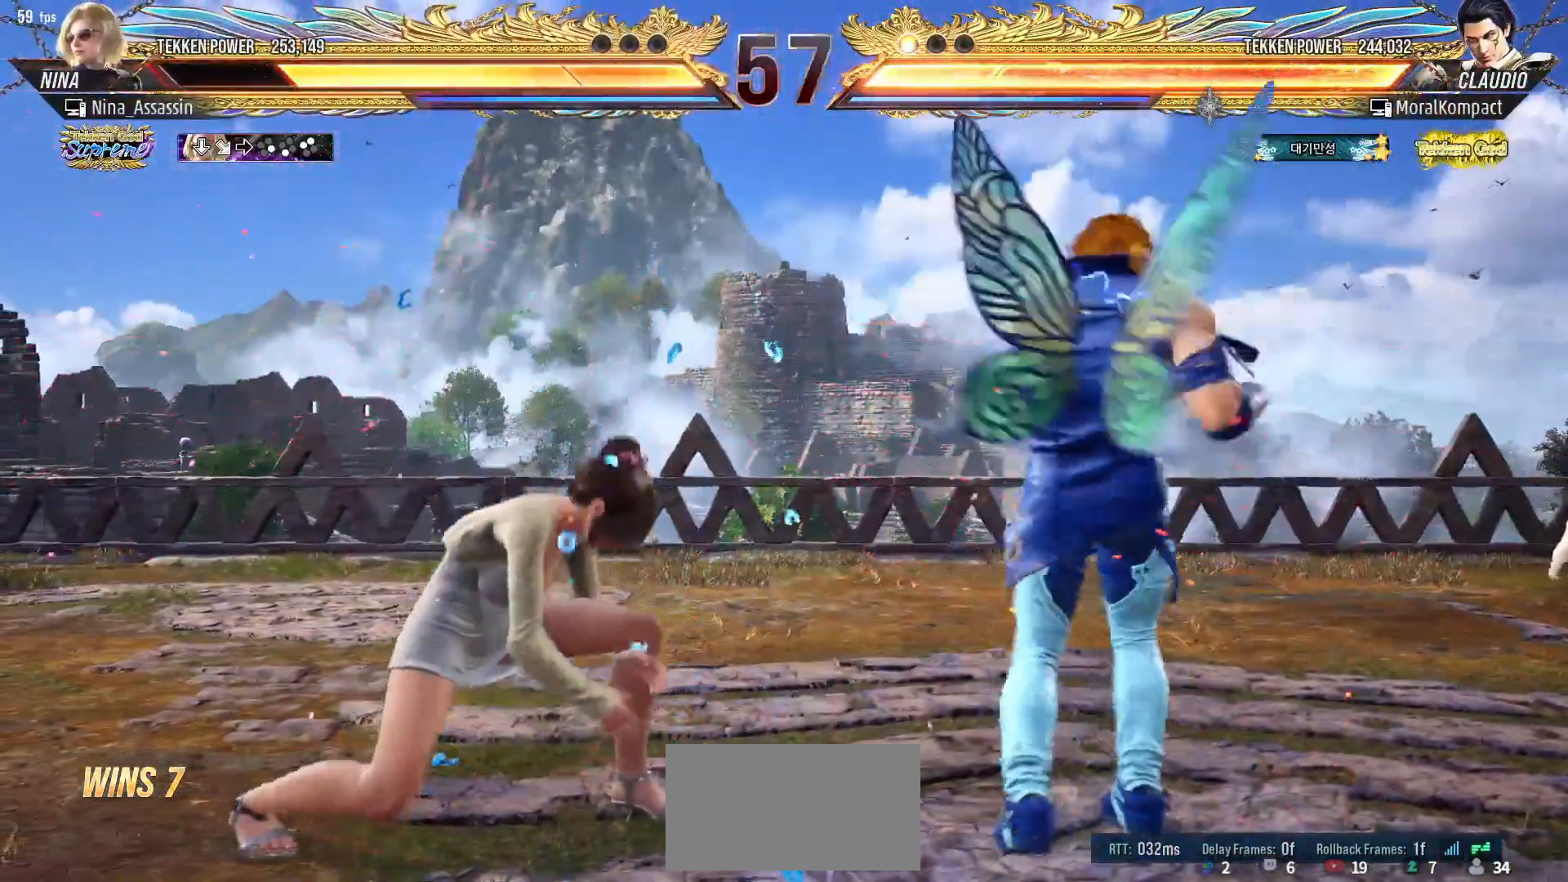
{"buttons": [], "left_stick": "center", "events": [[100, "left_stick", "left"], [417, "left_stick", "center"]]}
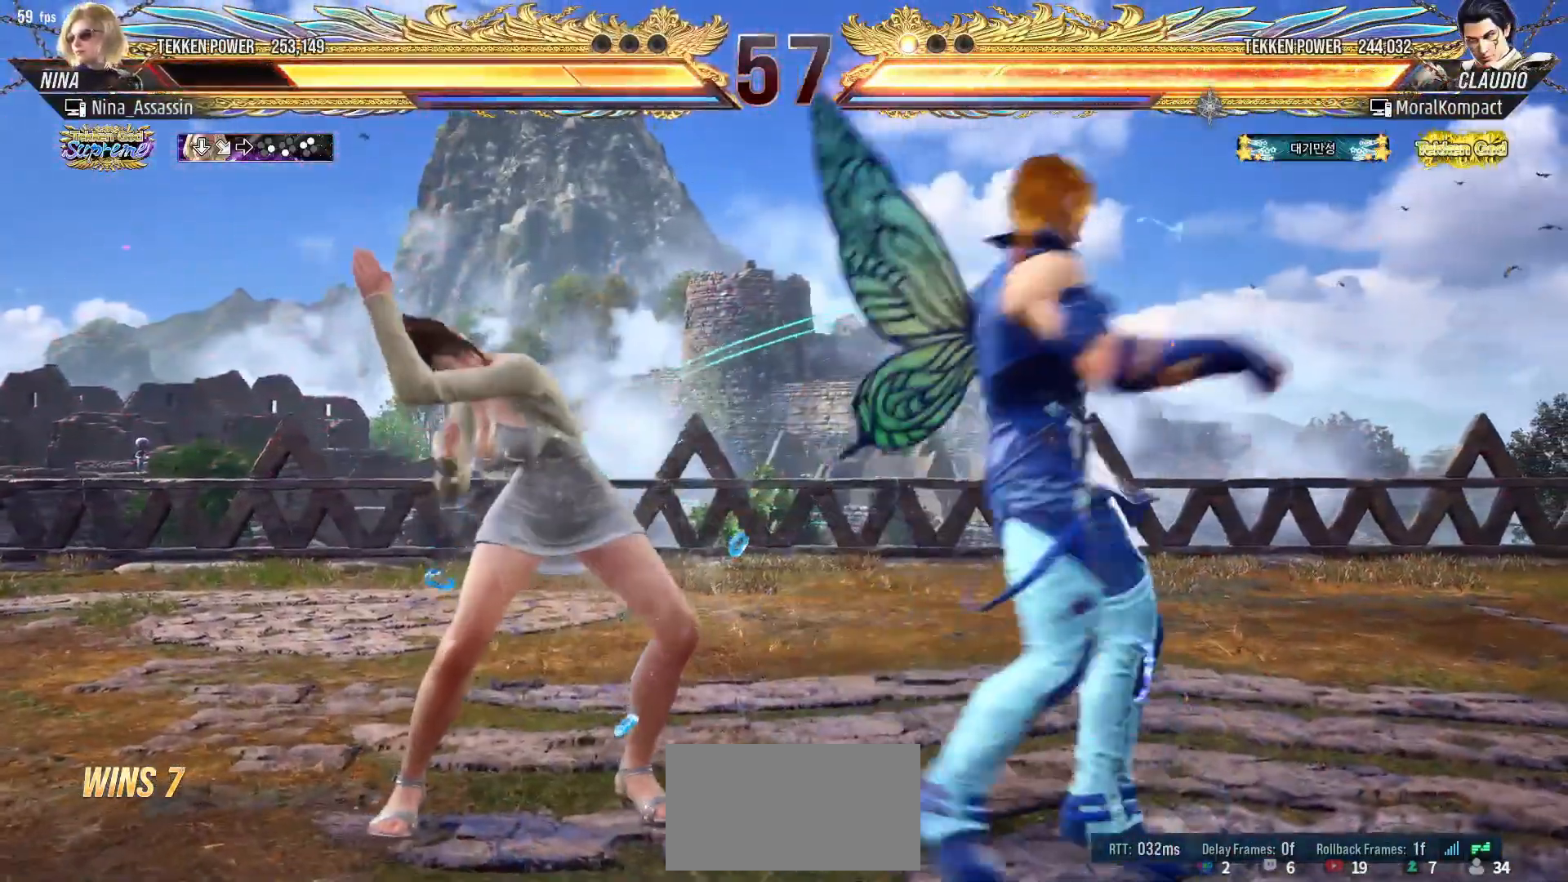
{"buttons": [], "left_stick": "center", "events": [[117, "CIRCLE", "down"], [117, "SQUARE", "down"], [167, "CIRCLE", "up"], [167, "SQUARE", "up"], [267, "TRIANGLE", "down"], [333, "TRIANGLE", "up"], [400, "TRIANGLE", "down"], [467, "TRIANGLE", "up"]]}
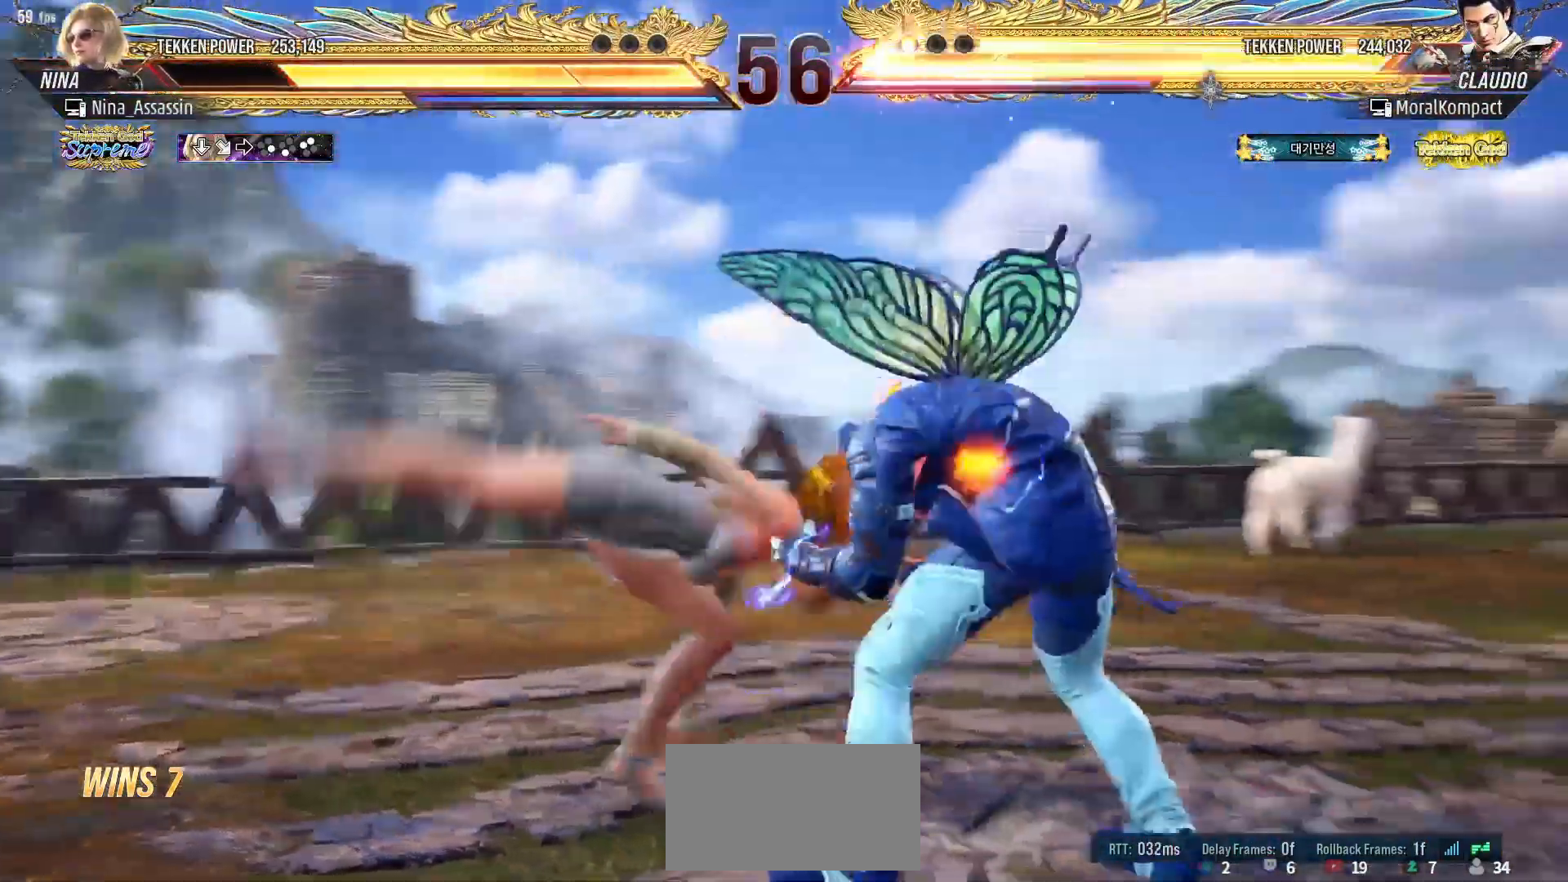
{"buttons": [], "left_stick": "center", "events": [[33, "TRIANGLE", "down"], [83, "TRIANGLE", "up"]]}
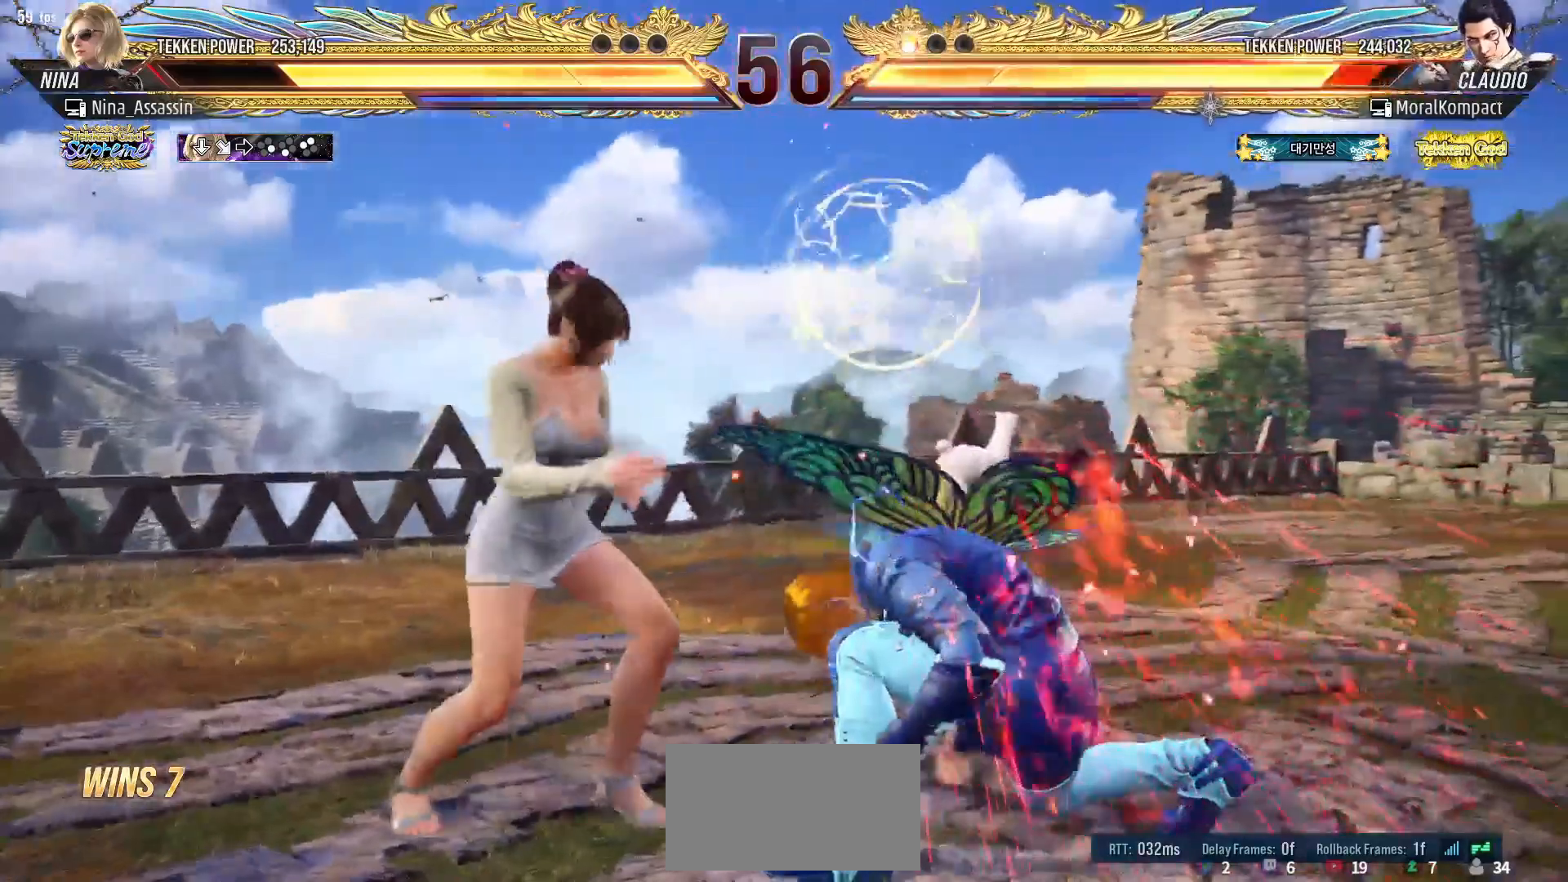
{"buttons": ["CROSS"], "left_stick": "down-left", "events": [[150, "left_stick", "up"], [217, "left_stick", "center"], [367, "left_stick", "down-left"], [383, "CROSS", "down"], [433, "CROSS", "up"], [500, "CROSS", "down"]]}
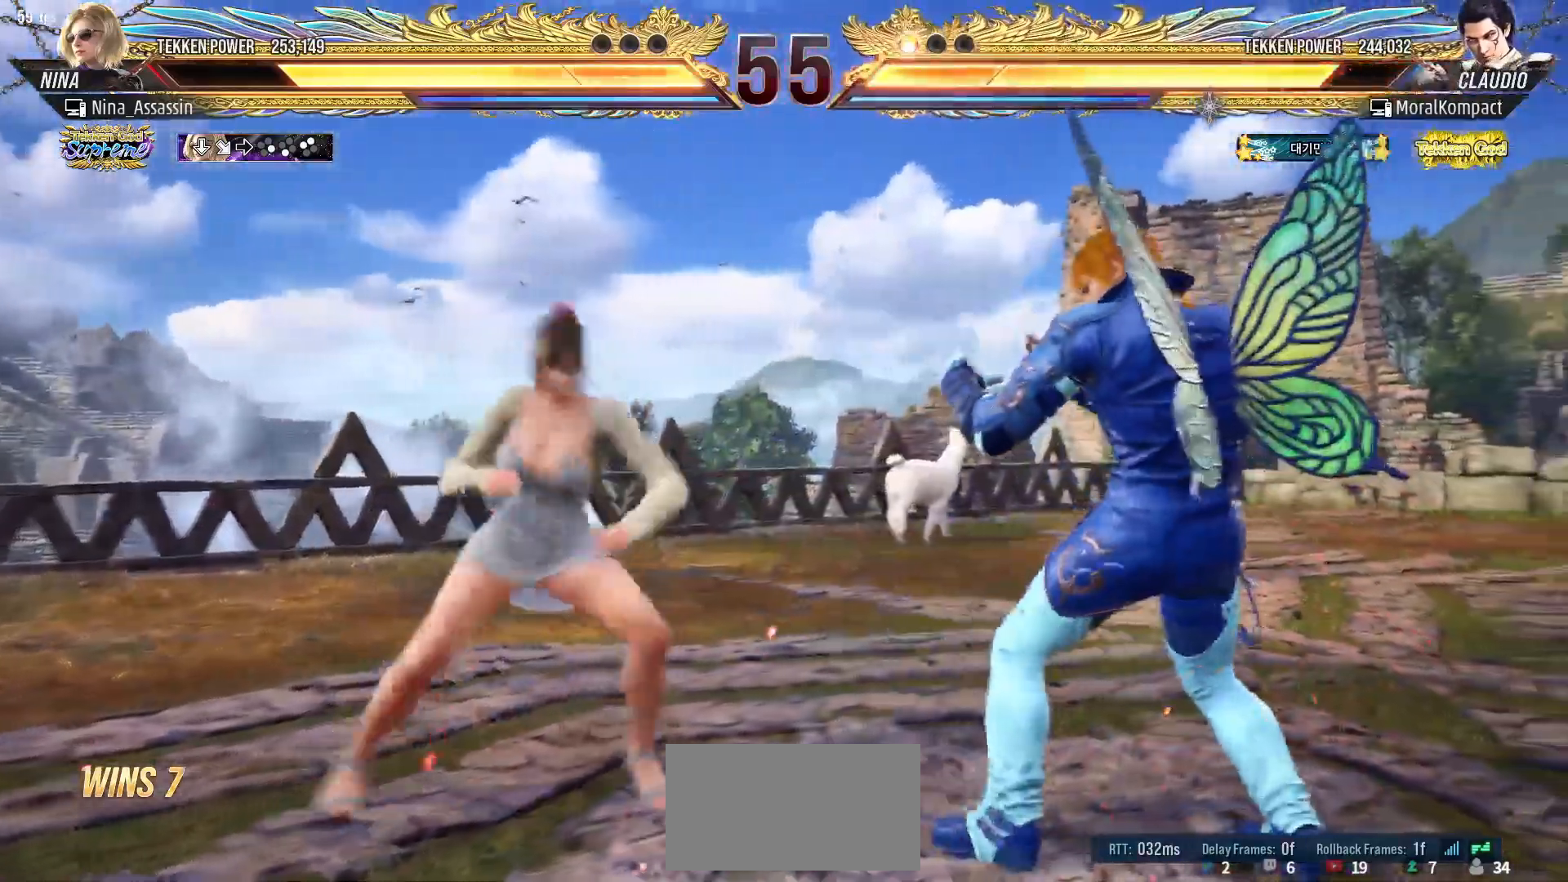
{"buttons": [], "left_stick": "left", "events": [[50, "CROSS", "up"], [67, "left_stick", "center"], [200, "left_stick", "left"]]}
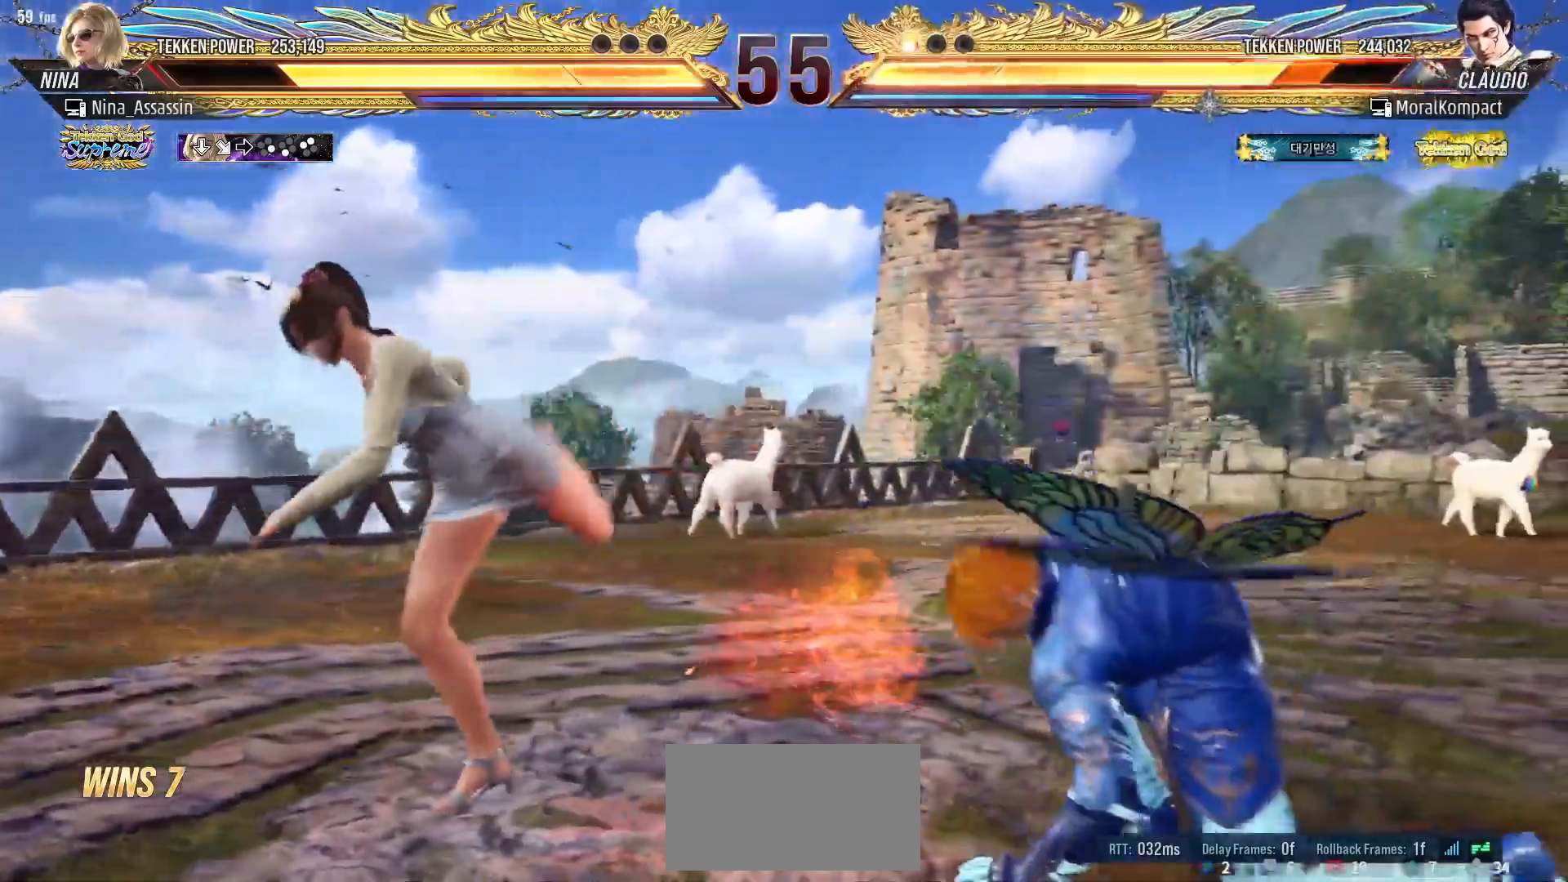
{"buttons": [], "left_stick": "right", "events": [[67, "left_stick", "center"], [233, "left_stick", "left"], [317, "left_stick", "center"], [367, "left_stick", "left"], [433, "left_stick", "down"], [500, "left_stick", "right"]]}
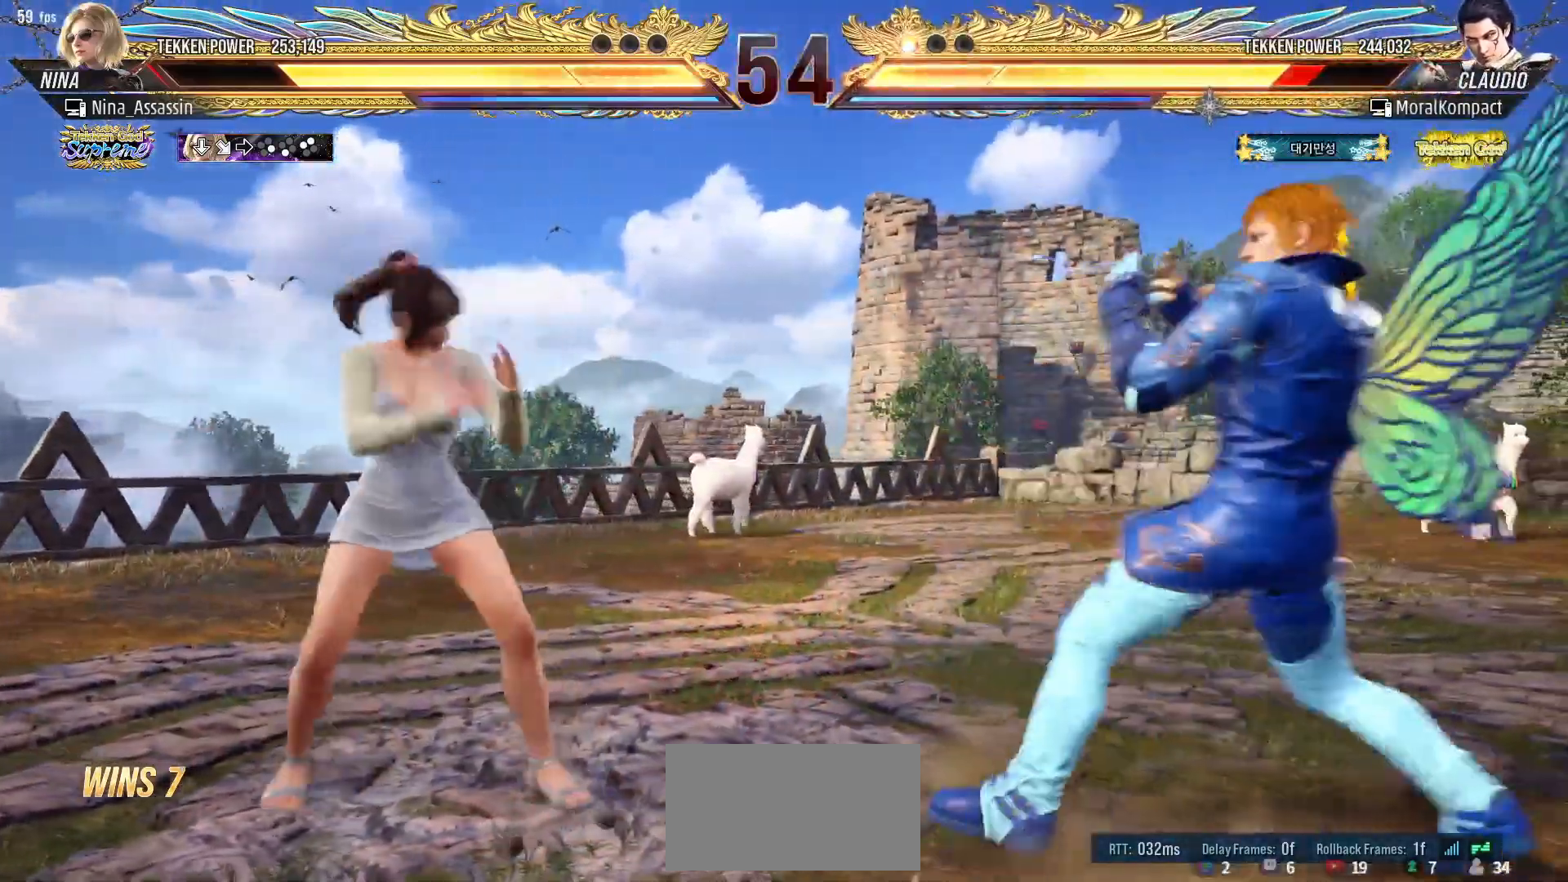
{"buttons": [], "left_stick": "center", "events": [[33, "SQUARE", "down"], [83, "SQUARE", "up"], [167, "left_stick", "center"]]}
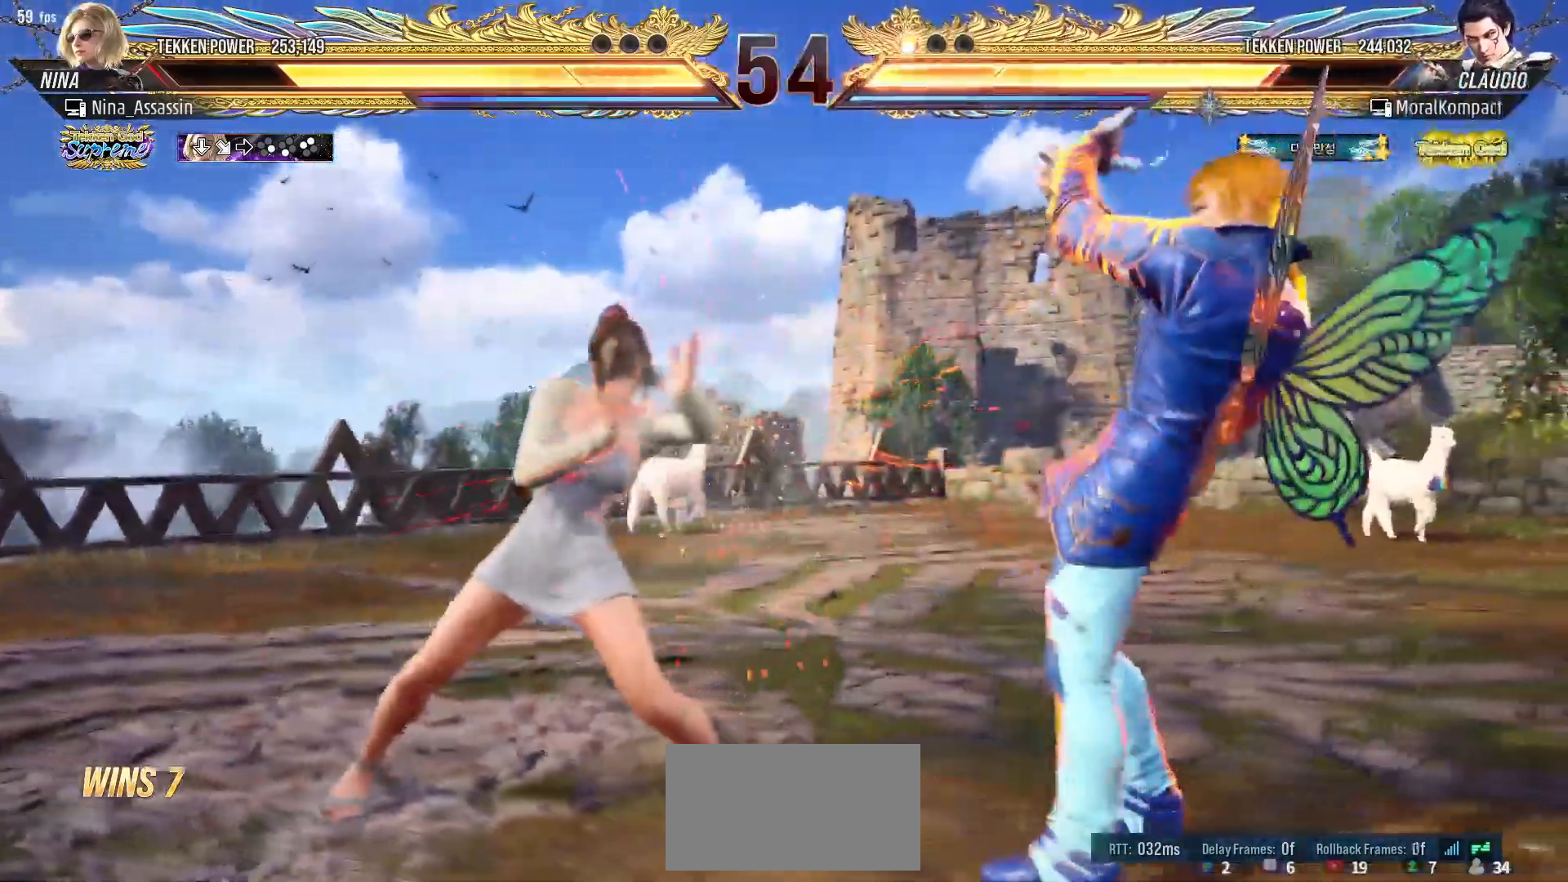
{"buttons": [], "left_stick": "center", "events": [[133, "left_stick", "right"], [183, "SQUARE", "down"], [250, "SQUARE", "up"], [250, "left_stick", "center"], [283, "TRIANGLE", "down"], [367, "TRIANGLE", "up"]]}
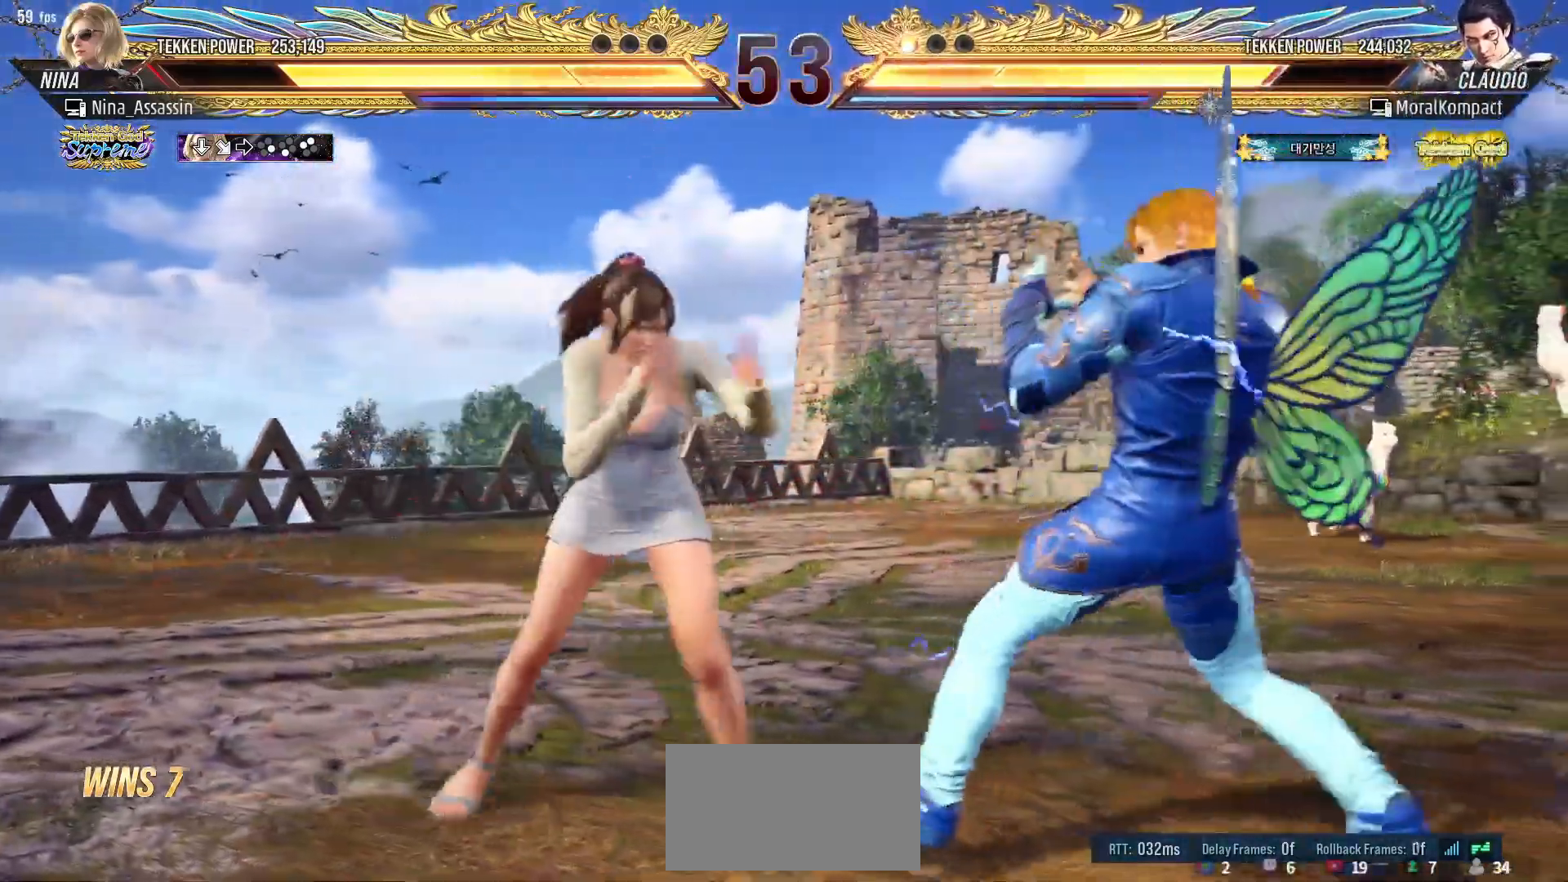
{"buttons": [], "left_stick": "left", "events": [[150, "left_stick", "up"], [217, "left_stick", "center"], [367, "left_stick", "left"]]}
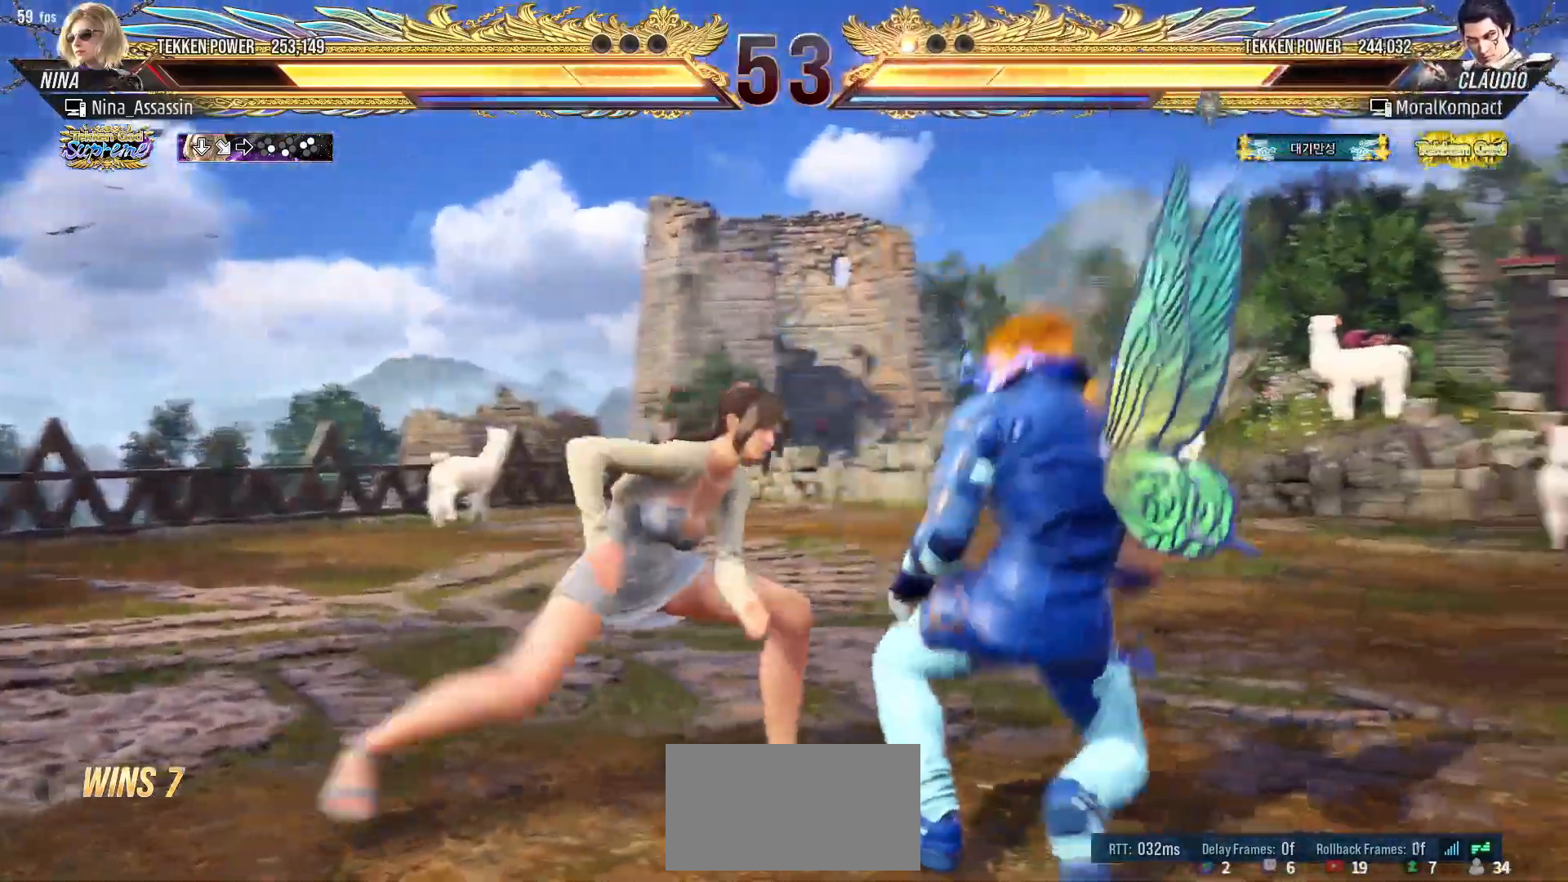
{"buttons": [], "left_stick": "center", "events": [[100, "left_stick", "center"], [183, "SQUARE", "down"], [183, "left_stick", "down-right"], [250, "SQUARE", "up"], [333, "TRIANGLE", "down"], [367, "left_stick", "center"], [417, "TRIANGLE", "up"]]}
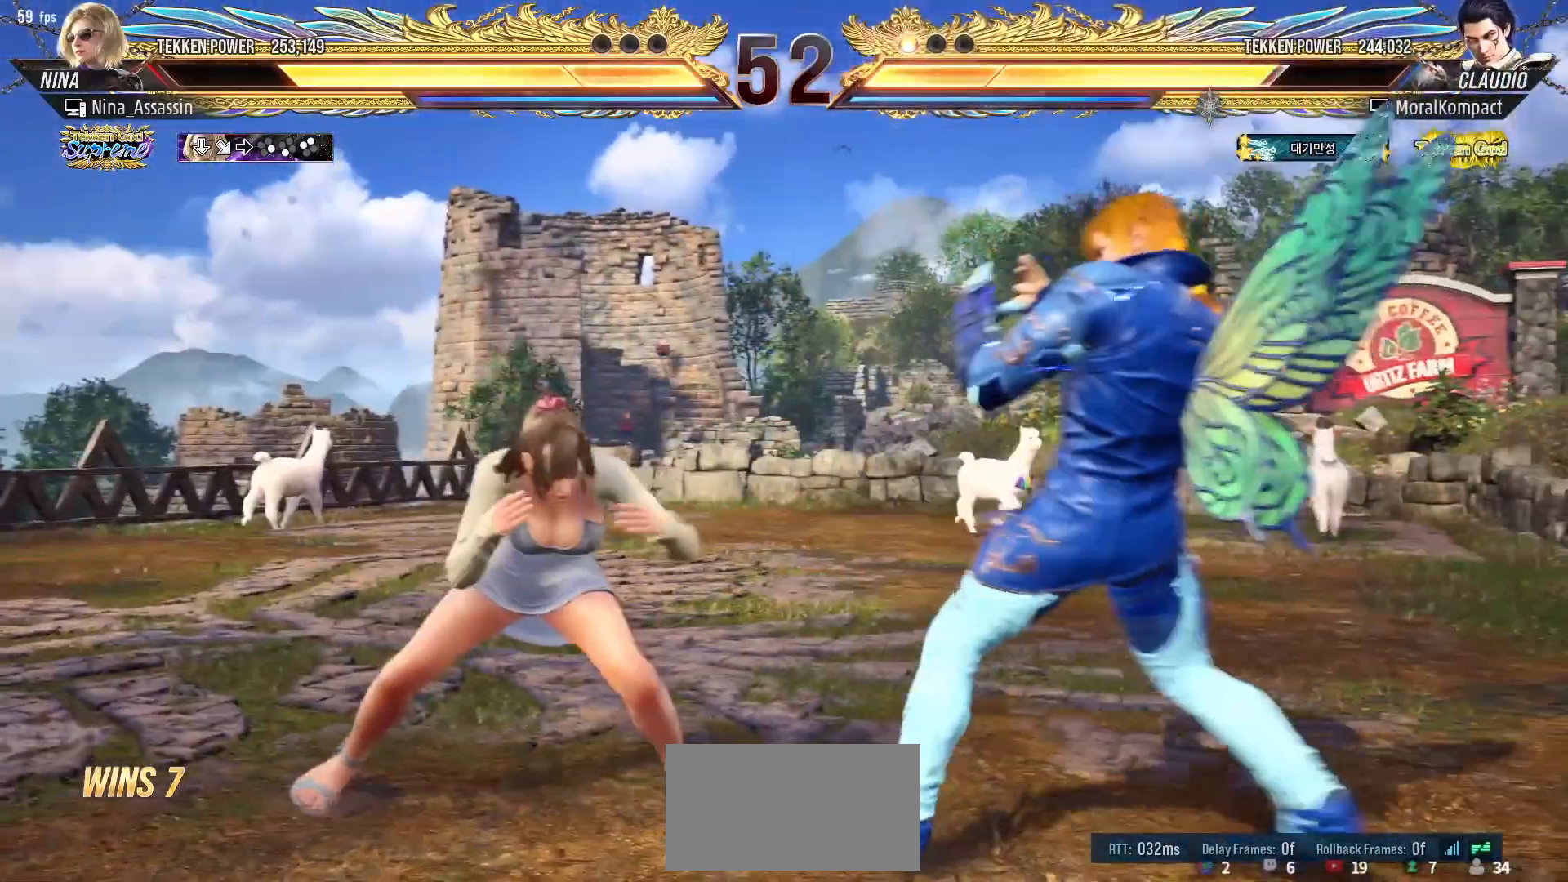
{"buttons": [], "left_stick": "left", "events": [[233, "left_stick", "left"]]}
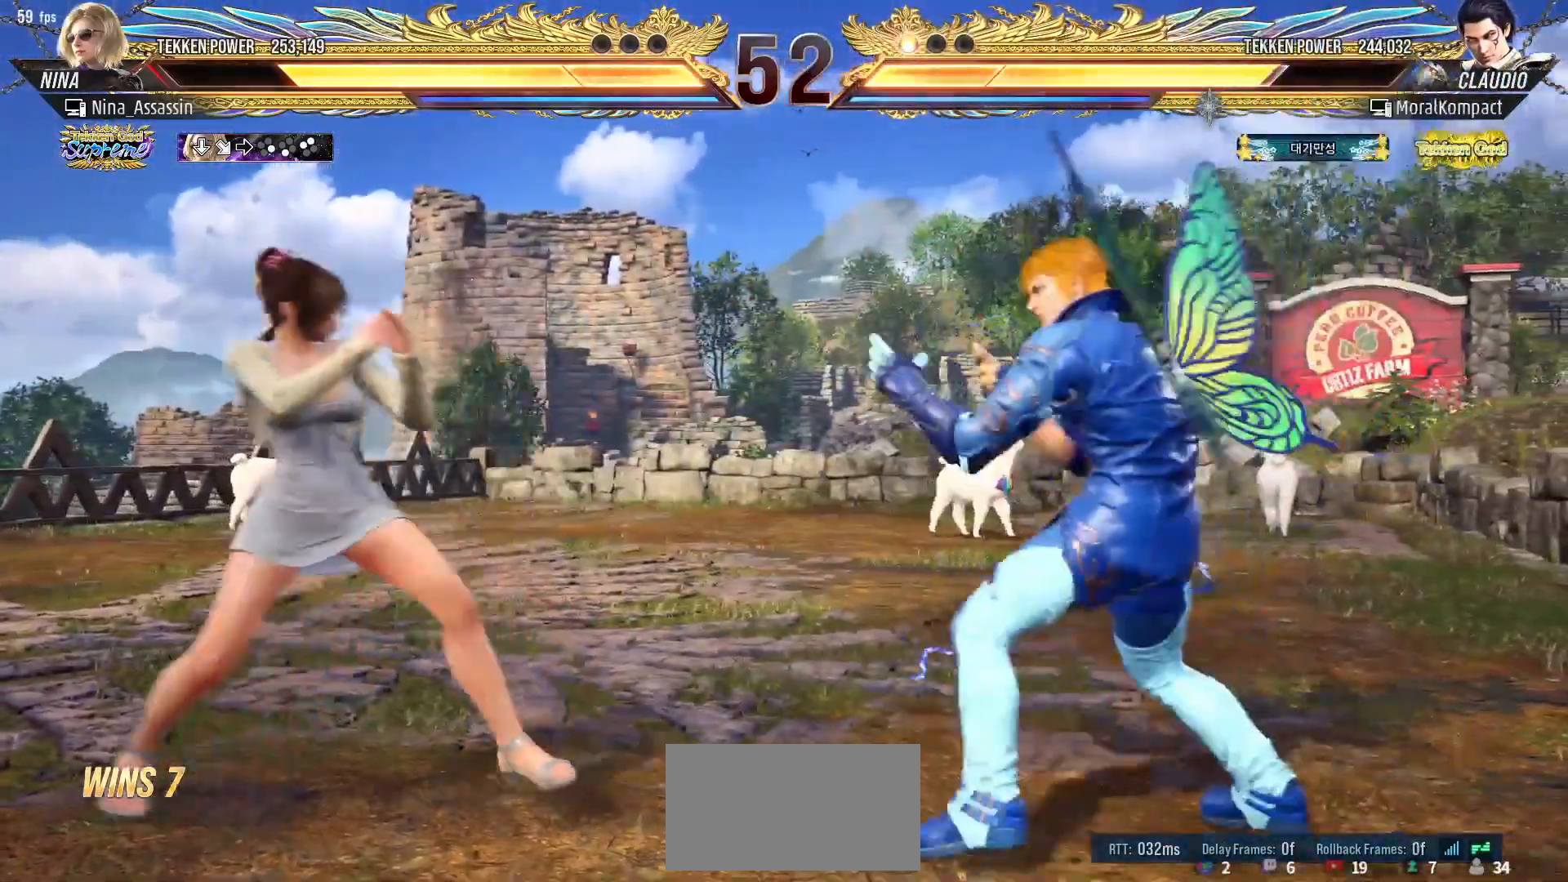
{"buttons": [], "left_stick": "left", "events": [[33, "left_stick", "center"], [83, "left_stick", "right"], [133, "left_stick", "center"], [300, "left_stick", "left"]]}
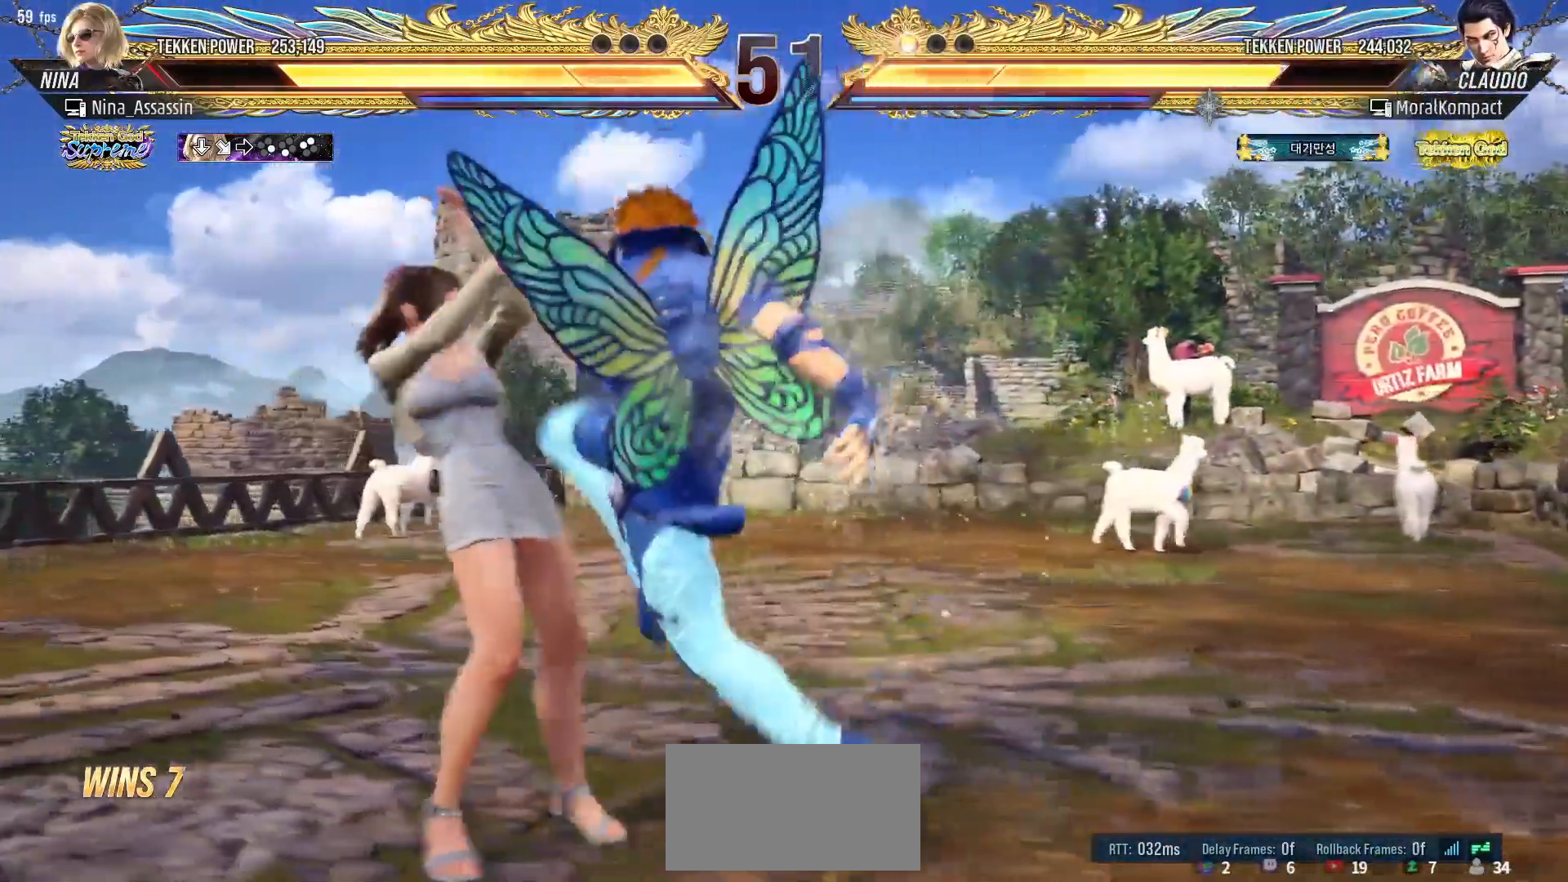
{"buttons": [], "left_stick": "left", "events": [[183, "left_stick", "down-right"], [200, "SQUARE", "down"], [267, "SQUARE", "up"], [367, "left_stick", "center"], [450, "left_stick", "left"]]}
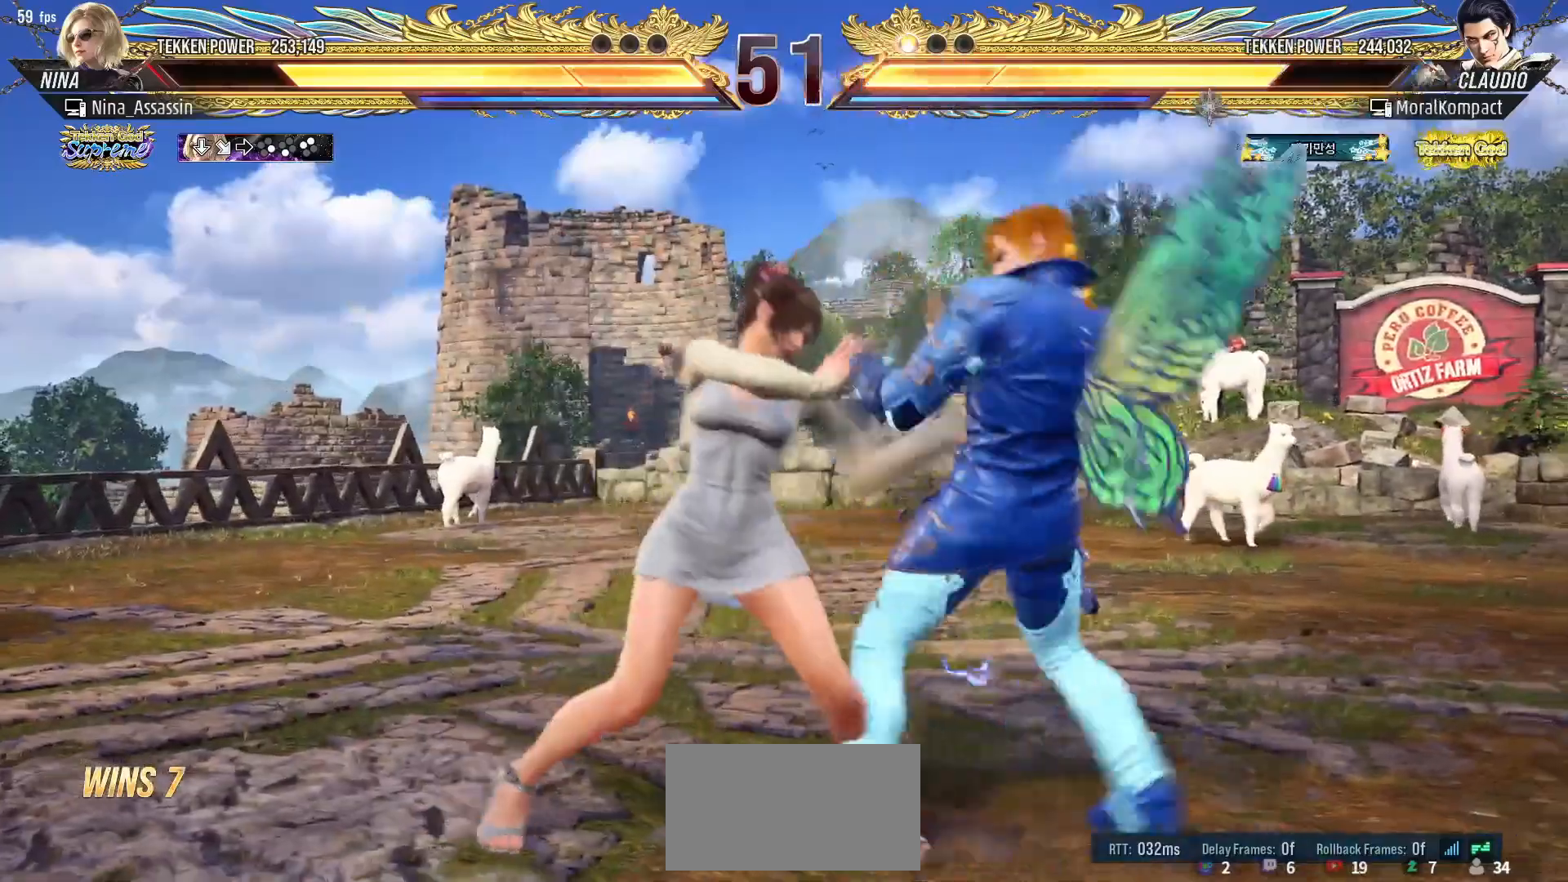
{"buttons": [], "left_stick": "down-right", "events": [[200, "left_stick", "center"], [267, "left_stick", "down-right"]]}
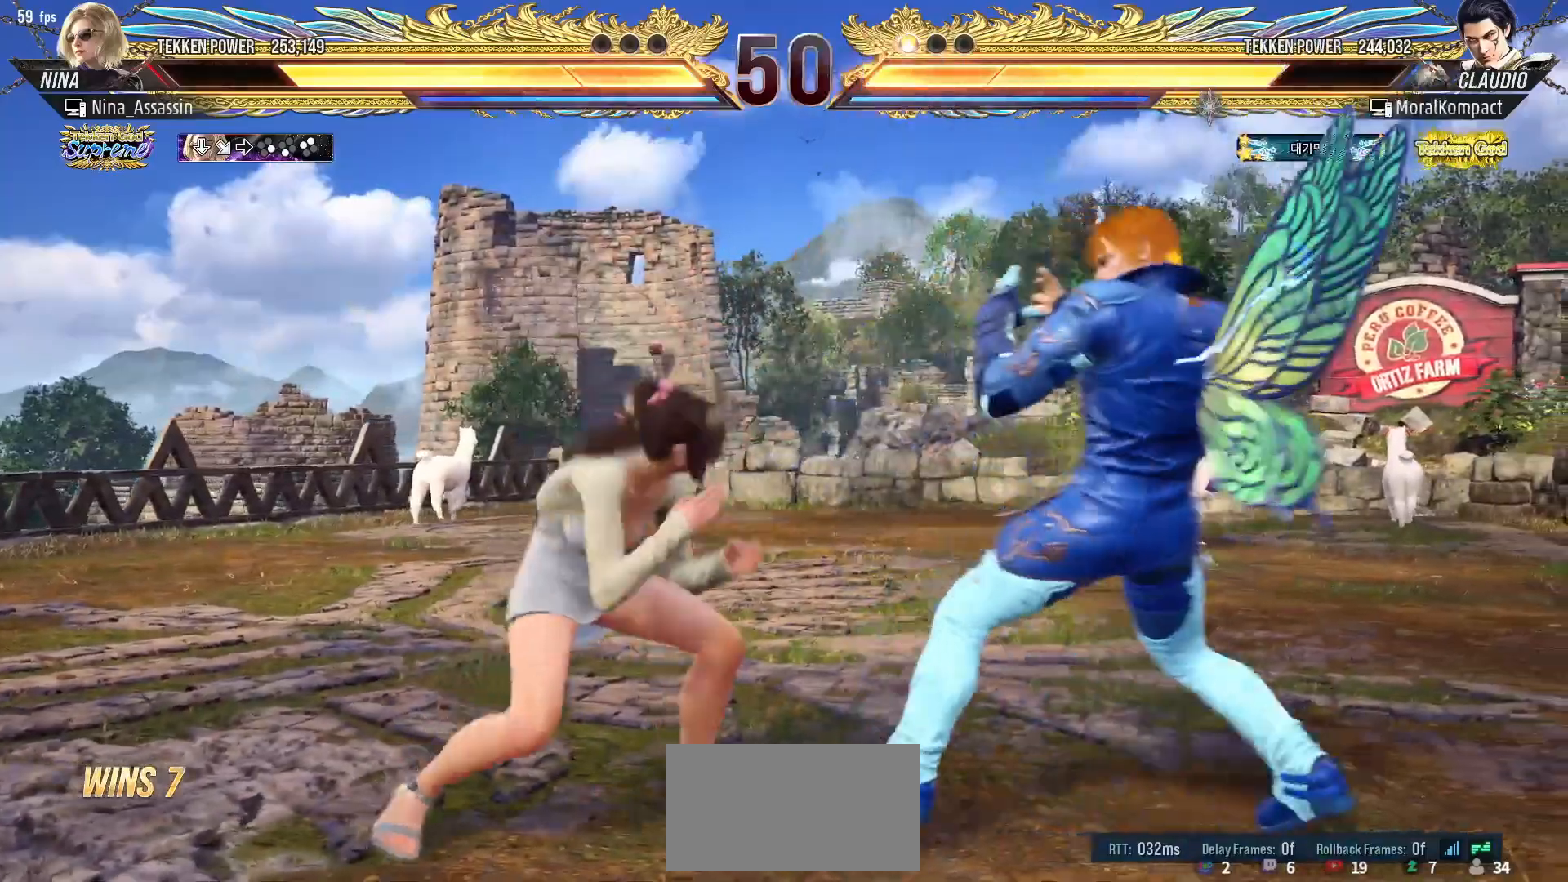
{"buttons": [], "left_stick": "left", "events": [[100, "left_stick", "right"], [217, "left_stick", "center"], [367, "left_stick", "left"]]}
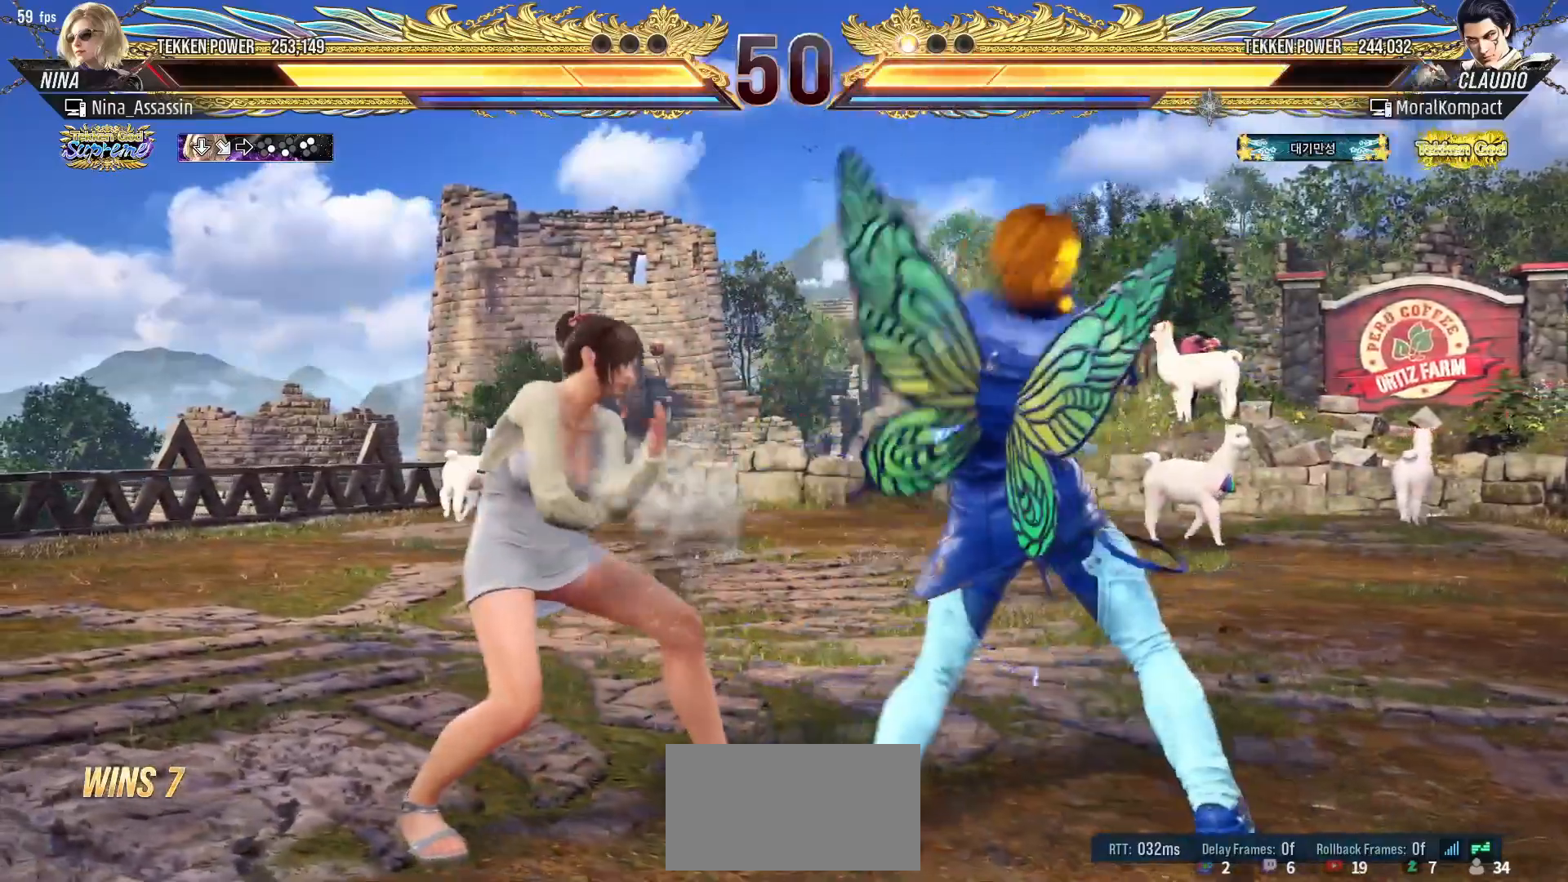
{"buttons": [], "left_stick": "right", "events": [[50, "left_stick", "center"], [100, "SQUARE", "down"], [100, "left_stick", "down-right"], [183, "SQUARE", "up"], [233, "TRIANGLE", "down"], [233, "left_stick", "center"], [300, "TRIANGLE", "up"], [467, "left_stick", "right"]]}
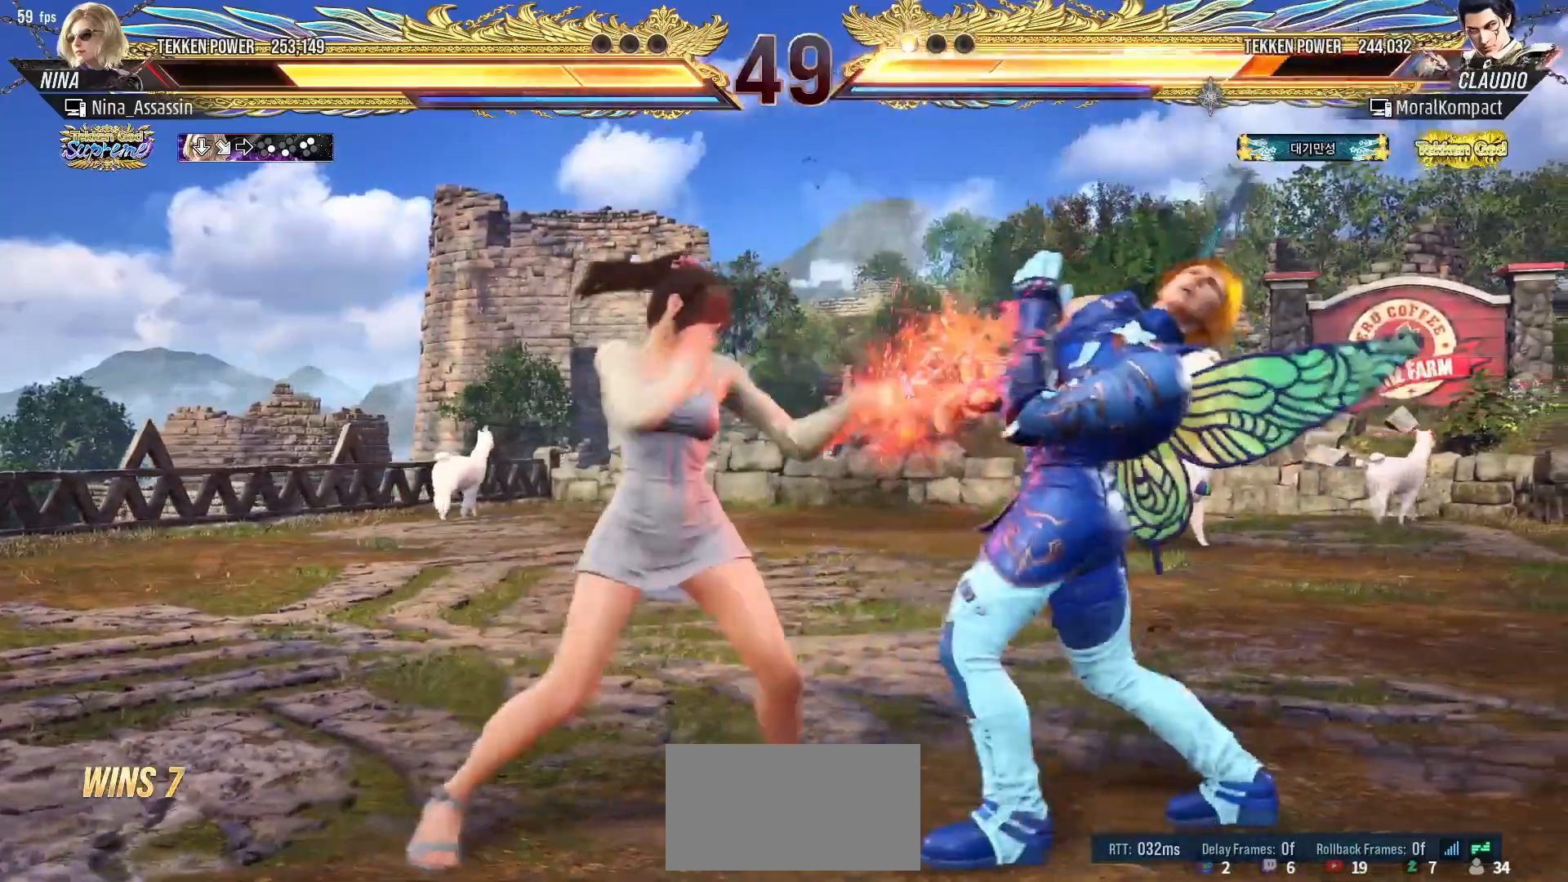
{"buttons": [], "left_stick": "center", "events": [[217, "left_stick", "center"], [350, "CIRCLE", "down"], [433, "CIRCLE", "up"]]}
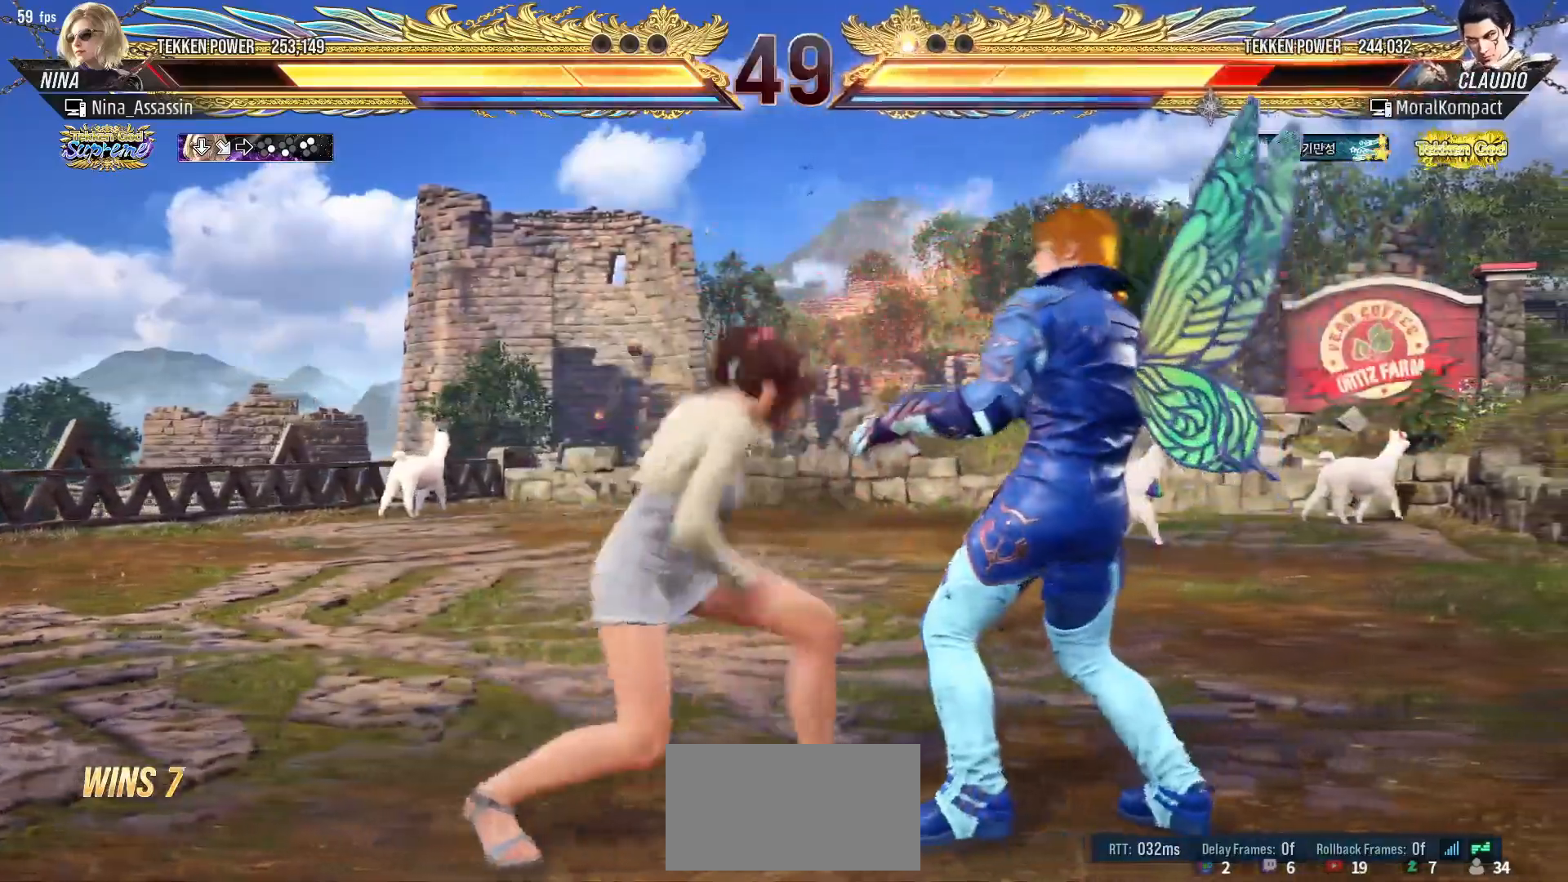
{"buttons": [], "left_stick": "left", "events": [[333, "left_stick", "left"]]}
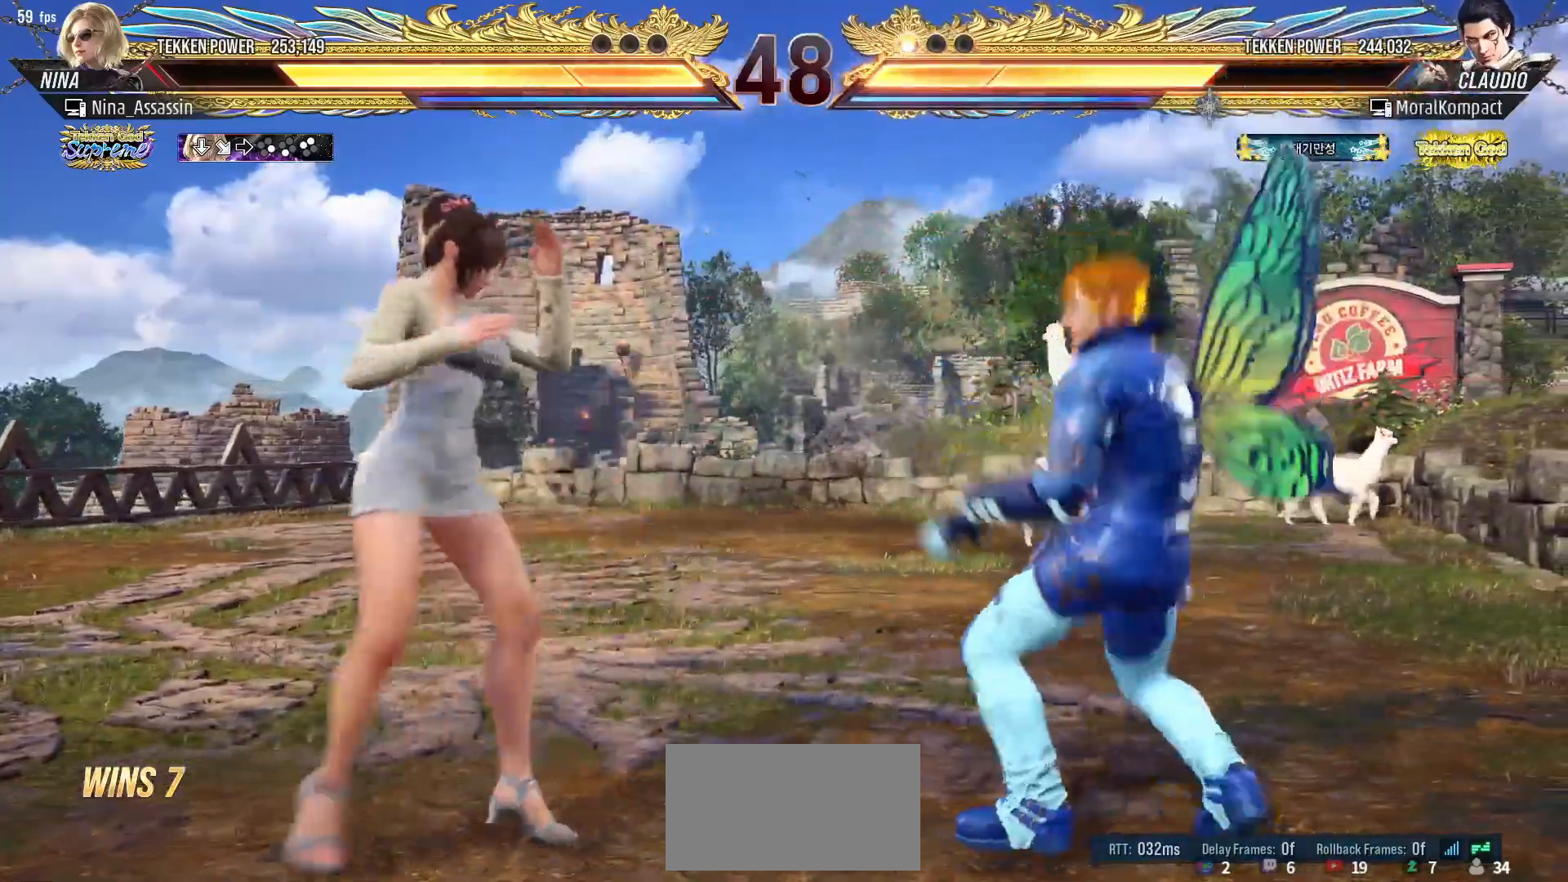
{"buttons": [], "left_stick": "left", "events": []}
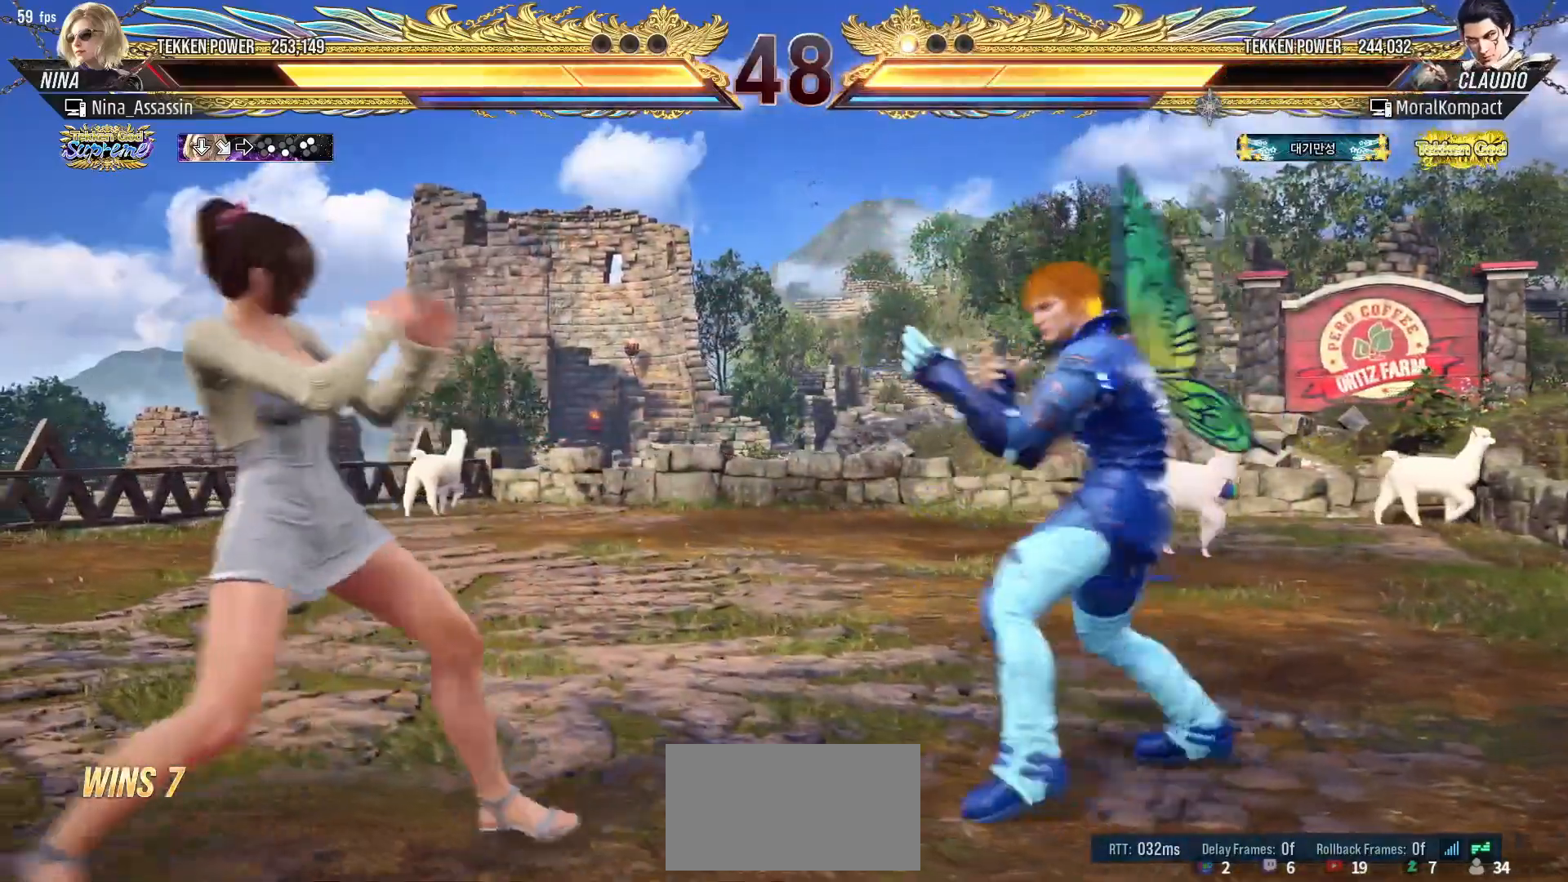
{"buttons": [], "left_stick": "center", "events": [[50, "left_stick", "down-left"], [217, "left_stick", "left"], [350, "left_stick", "down-left"], [500, "left_stick", "center"]]}
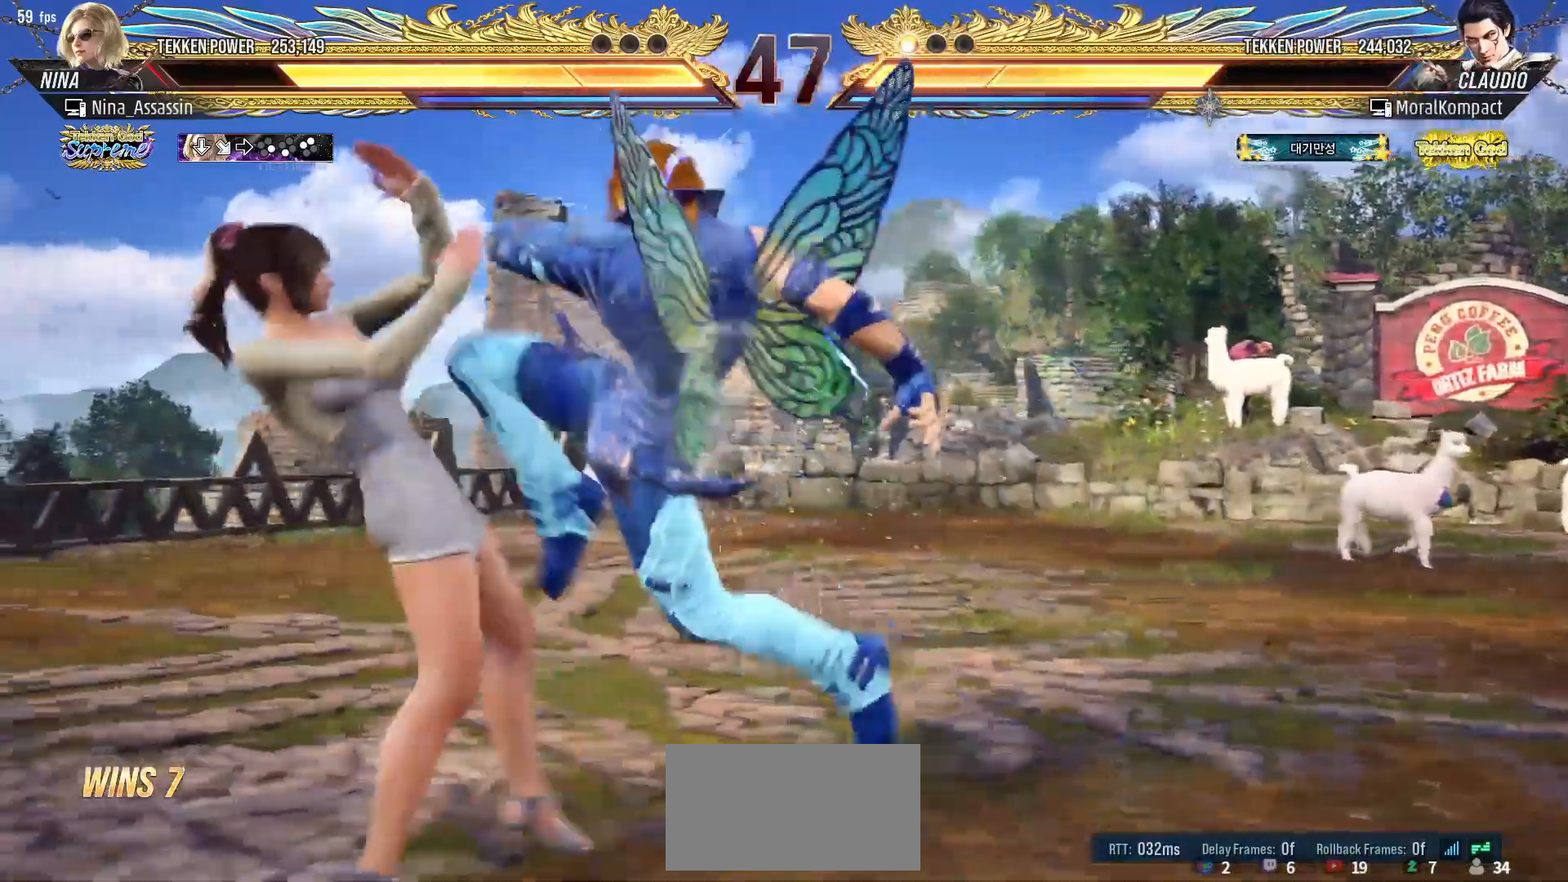
{"buttons": [], "left_stick": "down-right", "events": [[233, "left_stick", "down"], [283, "left_stick", "center"], [500, "left_stick", "down-right"]]}
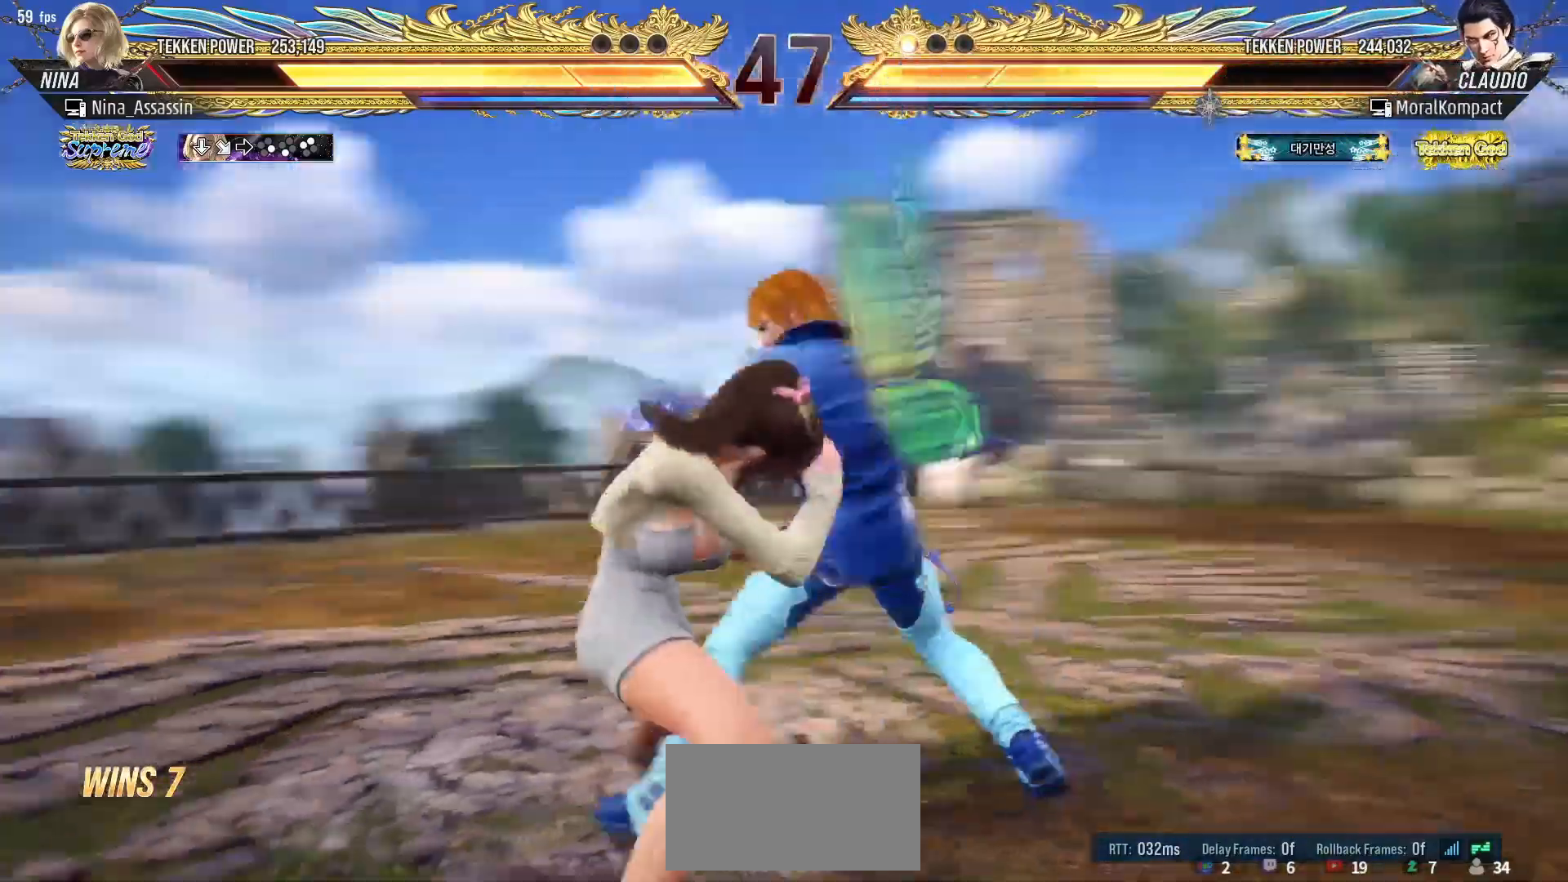
{"buttons": [], "left_stick": "left", "events": [[250, "left_stick", "center"], [317, "left_stick", "left"]]}
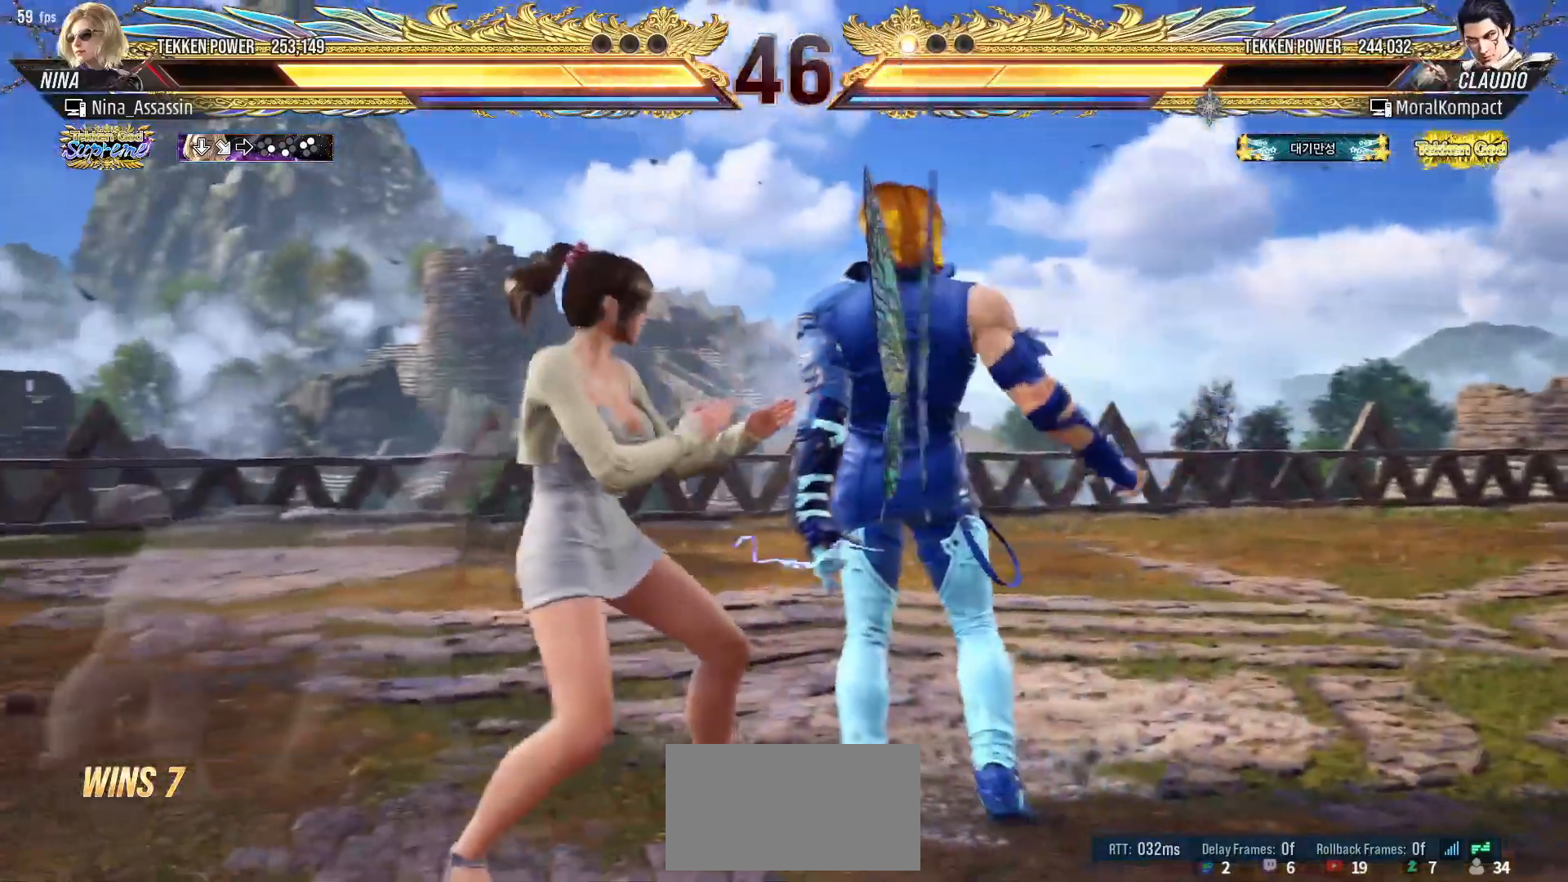
{"buttons": [], "left_stick": "down", "events": [[17, "left_stick", "center"], [67, "SQUARE", "down"], [67, "left_stick", "down-right"], [133, "SQUARE", "up"], [133, "left_stick", "center"], [500, "left_stick", "down"]]}
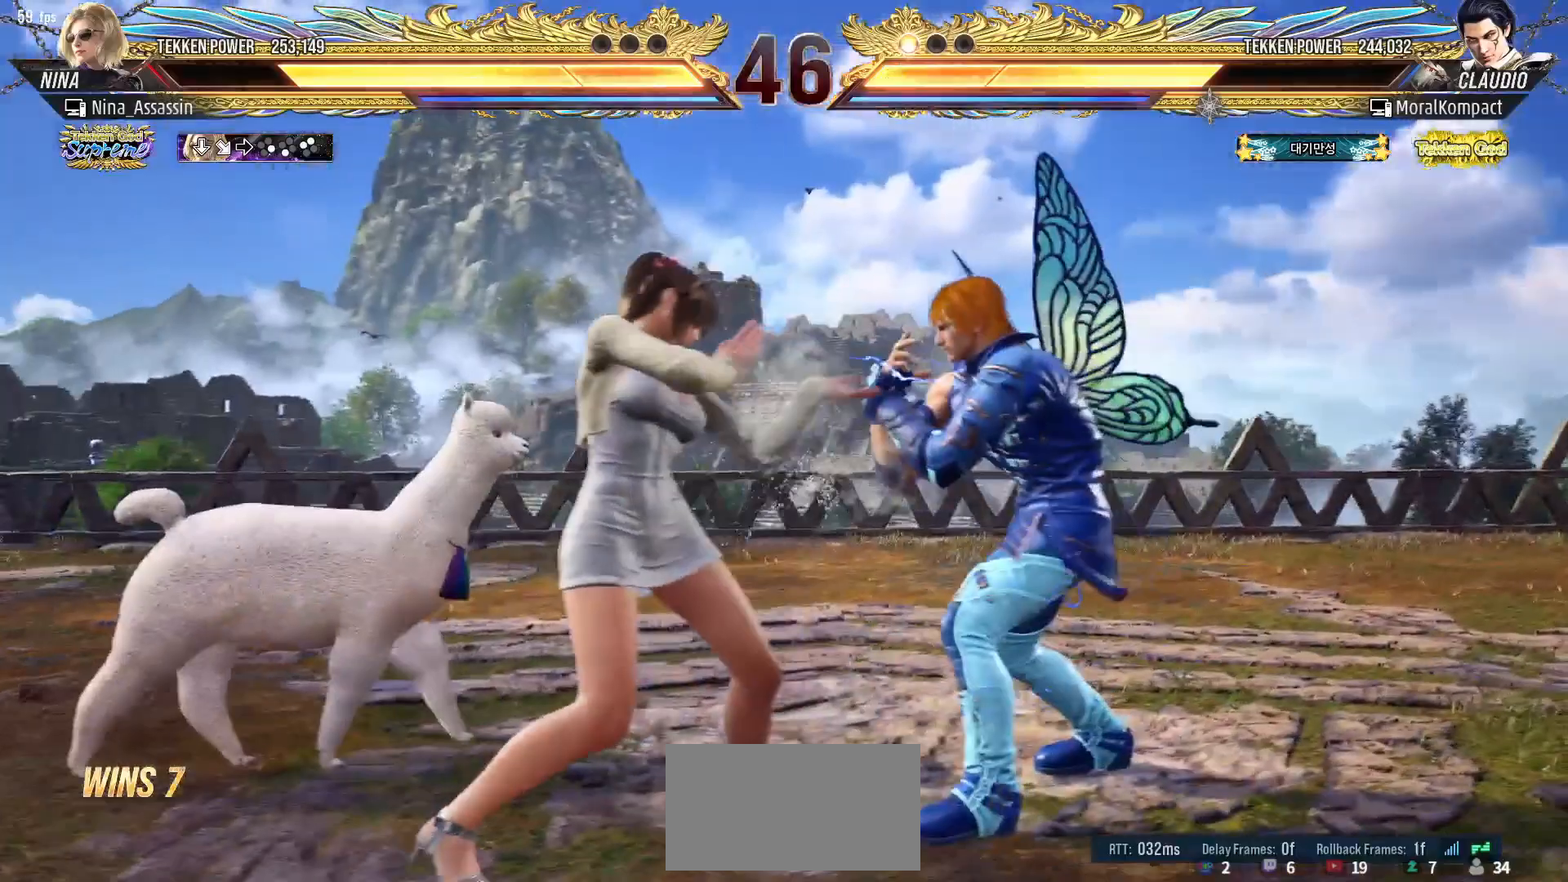
{"buttons": [], "left_stick": "center", "events": [[67, "left_stick", "center"], [200, "left_stick", "down"], [300, "left_stick", "left"], [367, "left_stick", "up"], [467, "left_stick", "center"]]}
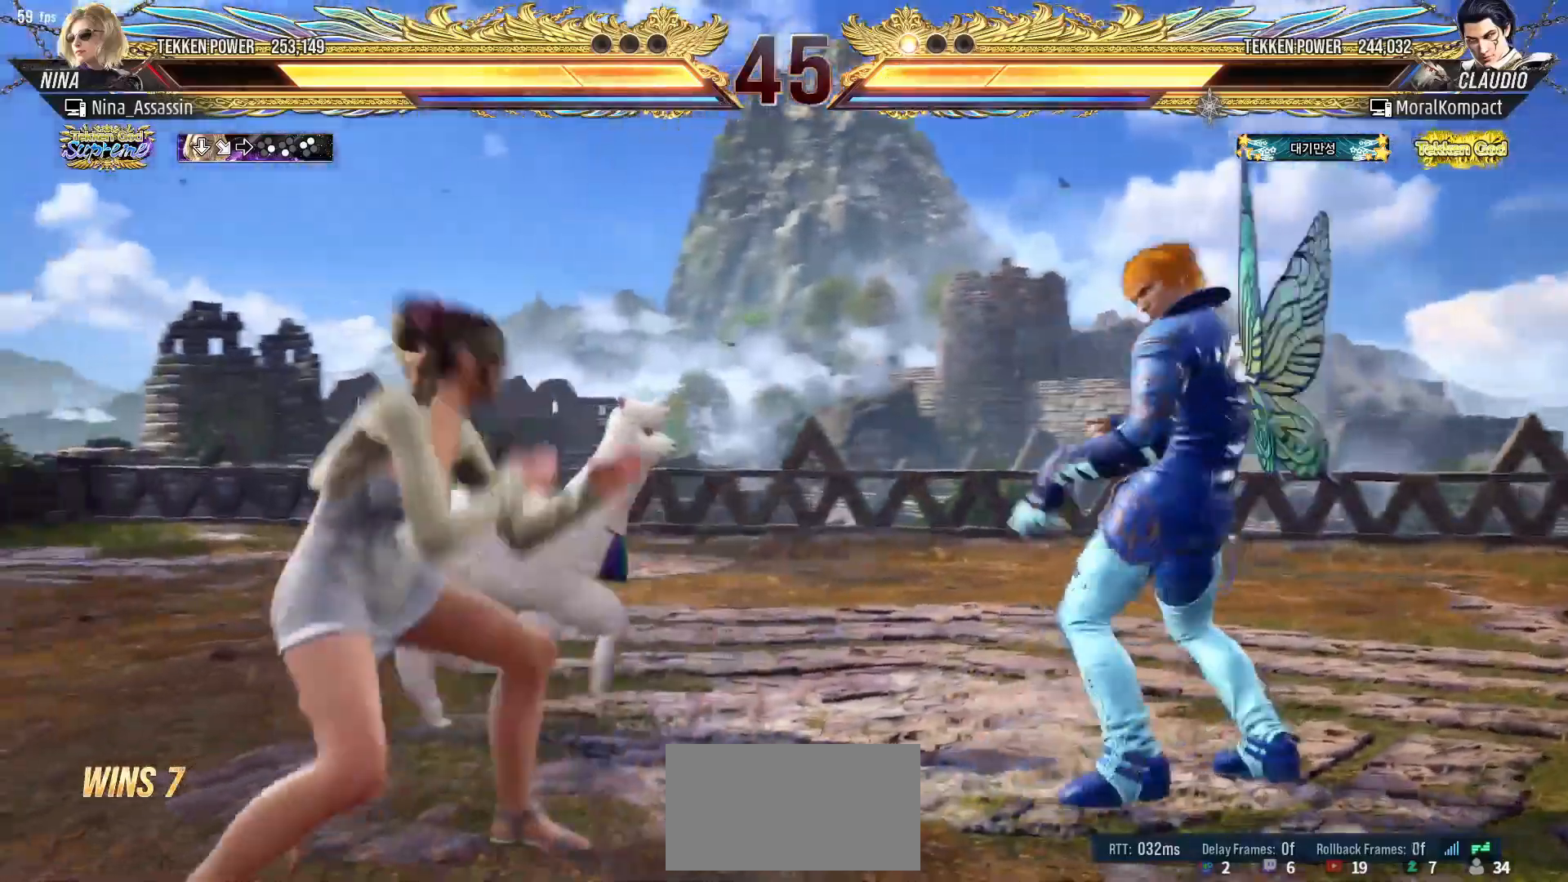
{"buttons": [], "left_stick": "right", "events": [[67, "left_stick", "left"], [117, "left_stick", "center"], [183, "left_stick", "right"], [233, "left_stick", "center"], [433, "left_stick", "right"], [450, "SQUARE", "down"], [450, "TRIANGLE", "down"], [483, "SQUARE", "up"], [483, "TRIANGLE", "up"]]}
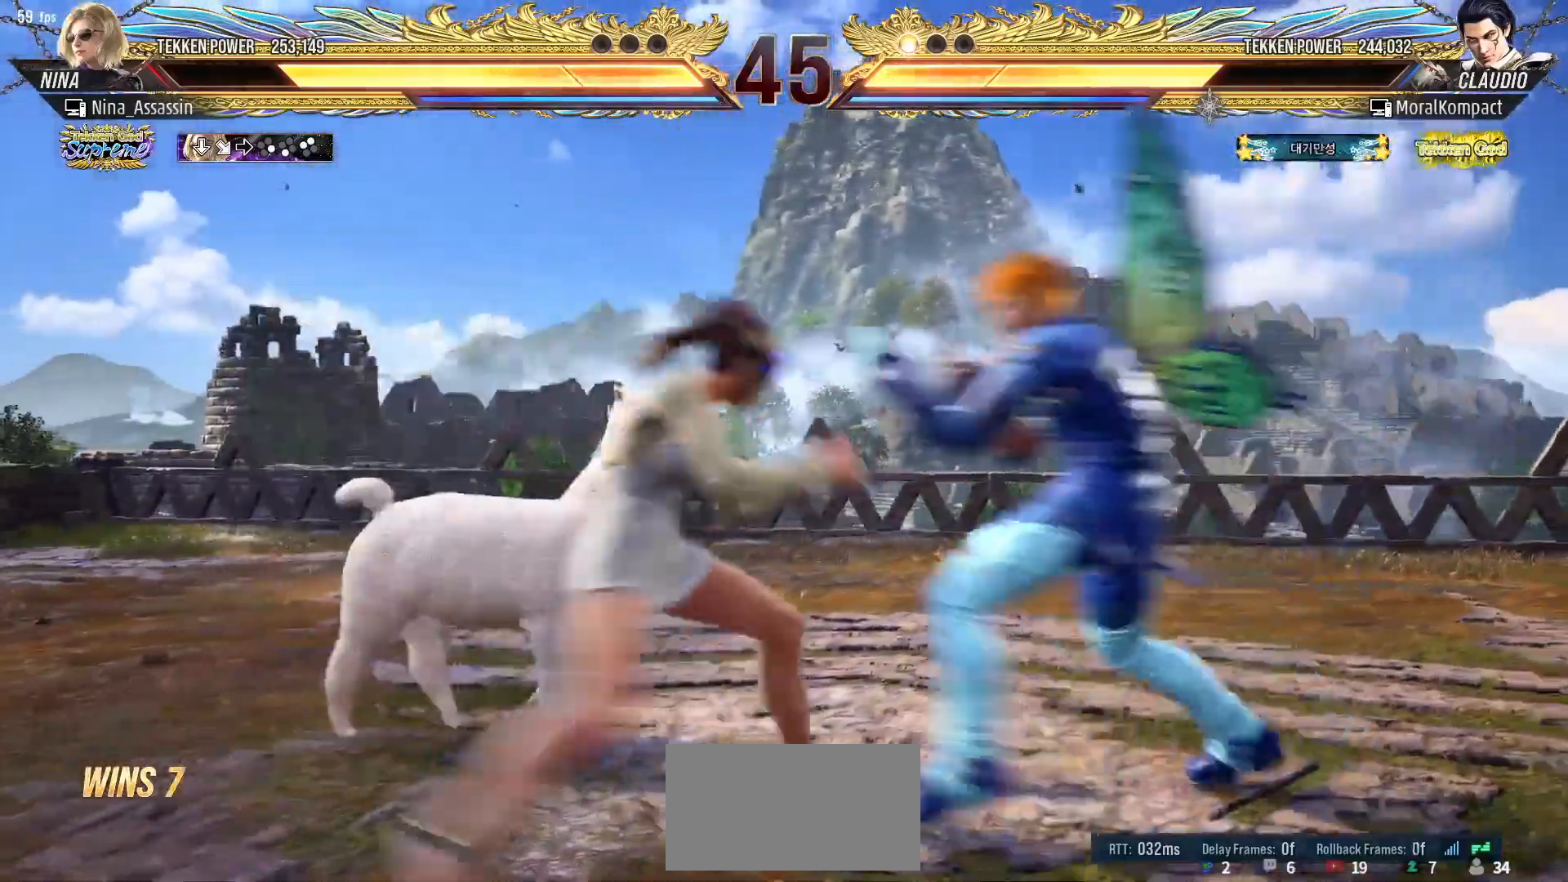
{"buttons": [], "left_stick": "center", "events": [[33, "left_stick", "center"]]}
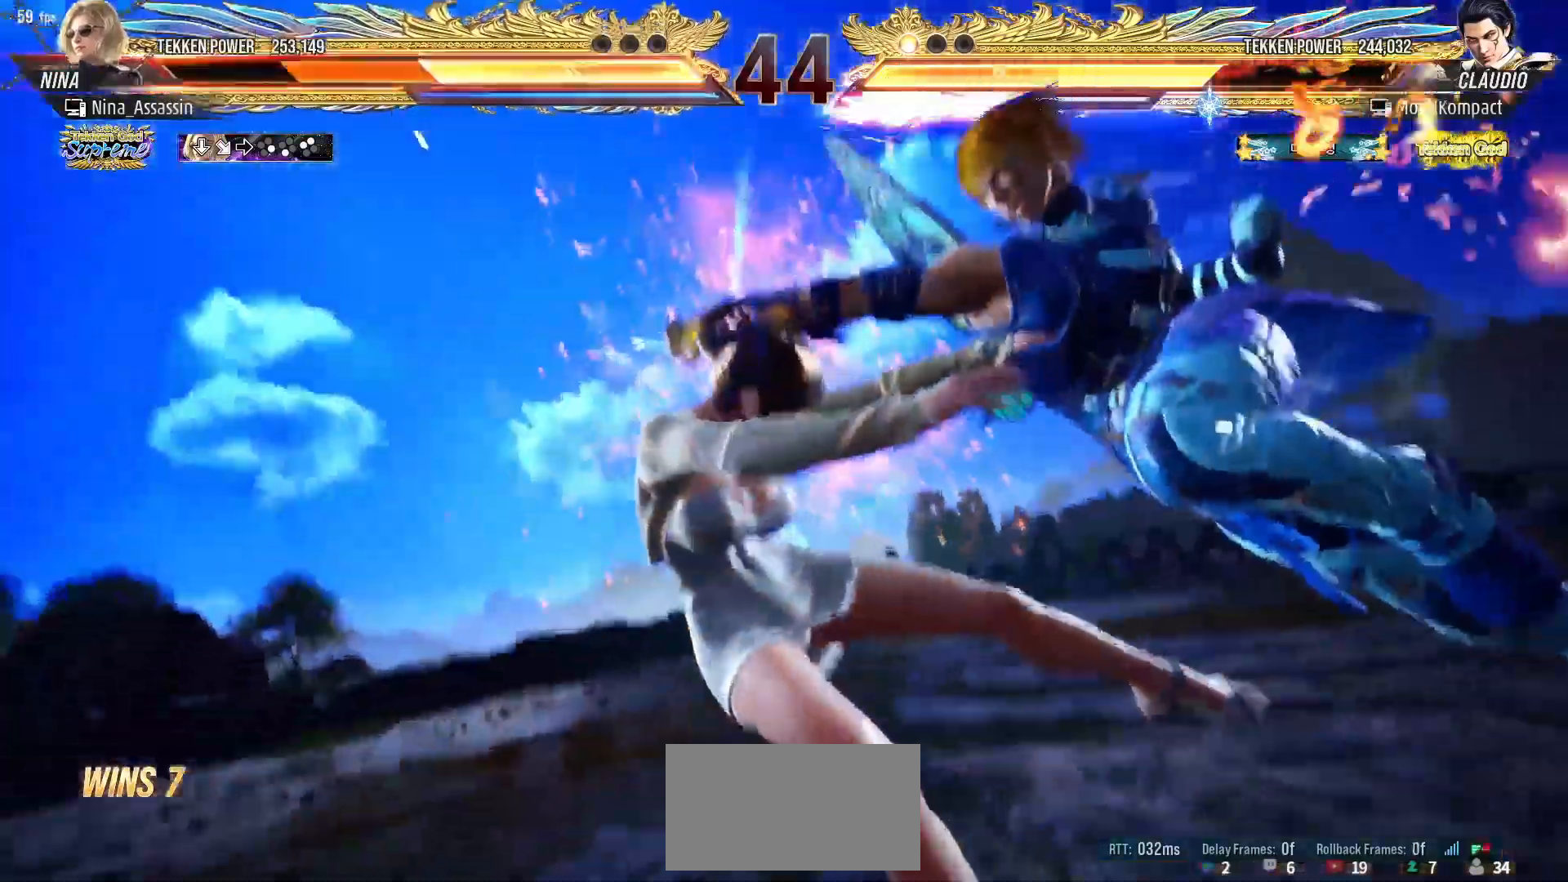
{"buttons": [], "left_stick": "center", "events": []}